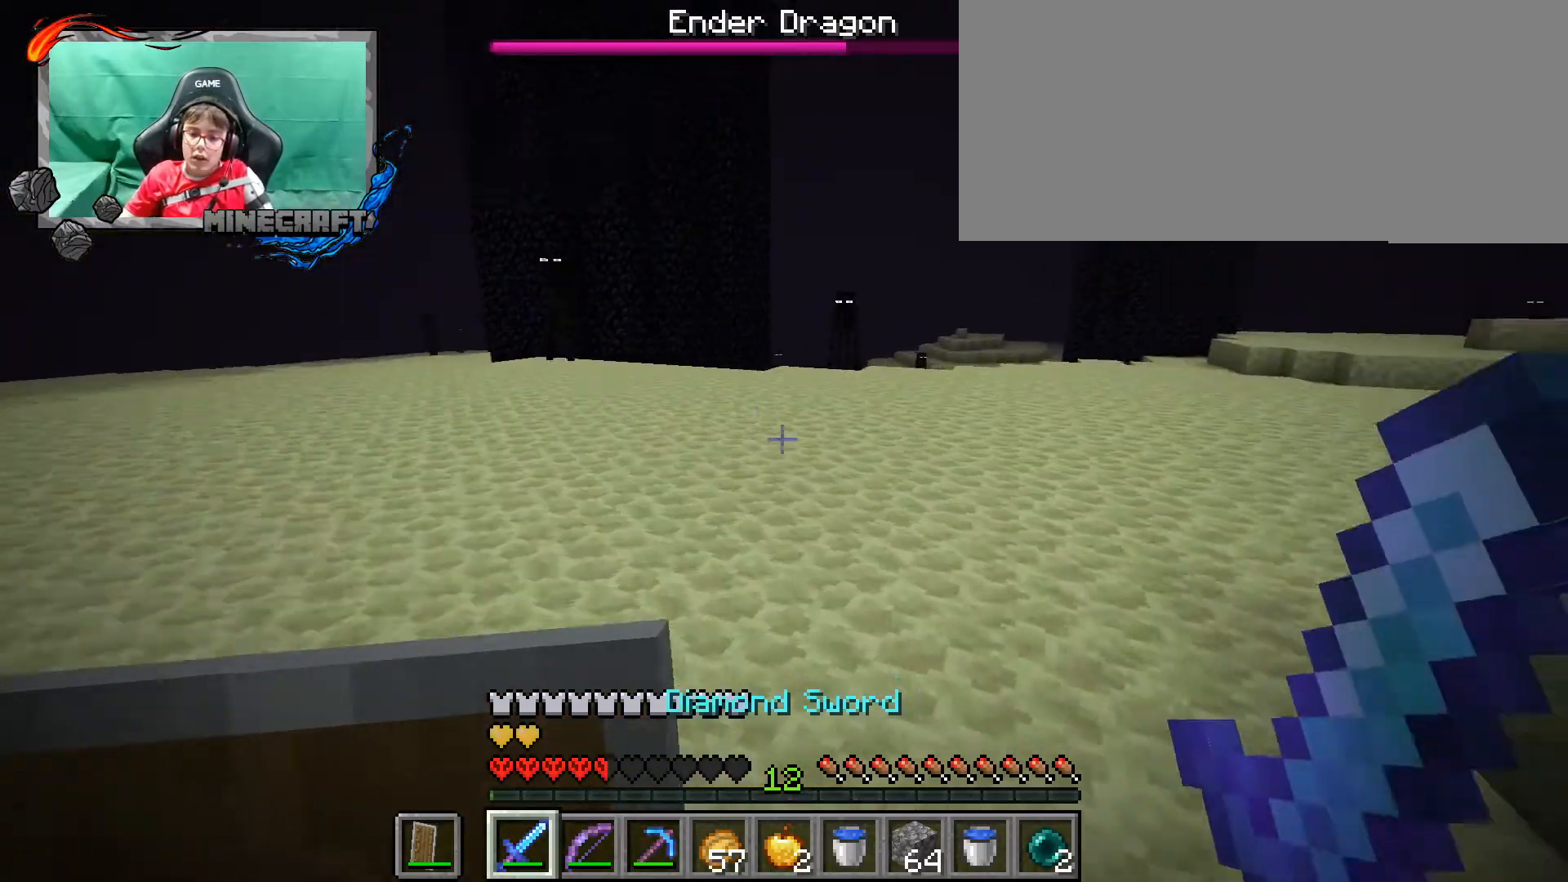
Gameplay with keyboard and mouse; each line is a JSON object with the keys and mouse buttons held at the frame after it. "events" lists presses ("down") and releases ("up") of ".", "/", "0", "1", "2", "3", "4", "5", "6", "7", "8", "9", "a", "alt_l", "alt_r", "b", "backslash", "backspace", "c", "caps_lock", "comma", "ctrl_l", "ctrl_r", "d", "e", "equals", "escape", "f", "f1", "f10", "f11", "f12", "f2", "f3", "f4", "f5", "f6", "f7", "f8", "f9", "g", "h", "i", "j", "k", "l", "lbracket", "m", "minus", "n", "o", "p", "q", "quote", "r", "rbracket", "return", "s", "semicolon", "shift_l", "shift_r", "space", "super_l", "super_r", "t", "tab", "tilde", "u", "v", "w", "x", "y", "z", "mouse_left", "mouse_wheel", "mouse_right", "mouse_mb4" and "mouse_mb5" between this image and that frame as [ms after this image, input, new state], when the widget could be followed in between. "mouse_left", "mouse_wheel", "mouse_right", "mouse_mb4", "mouse_mb5" = the "left", "wheel", "right", "mb4", "mb5" buttons of the "mouse" list. No other keys are recorded. Fast repeated clicks can show as one long hold. "wheel" means that the mouse wheel is clicked or scrolled. Not read: mouse_move.
{"keys": ["a", "ctrl_l", "w"], "mouse": [], "events": [[33, "a", "up"], [267, "a", "down"]]}
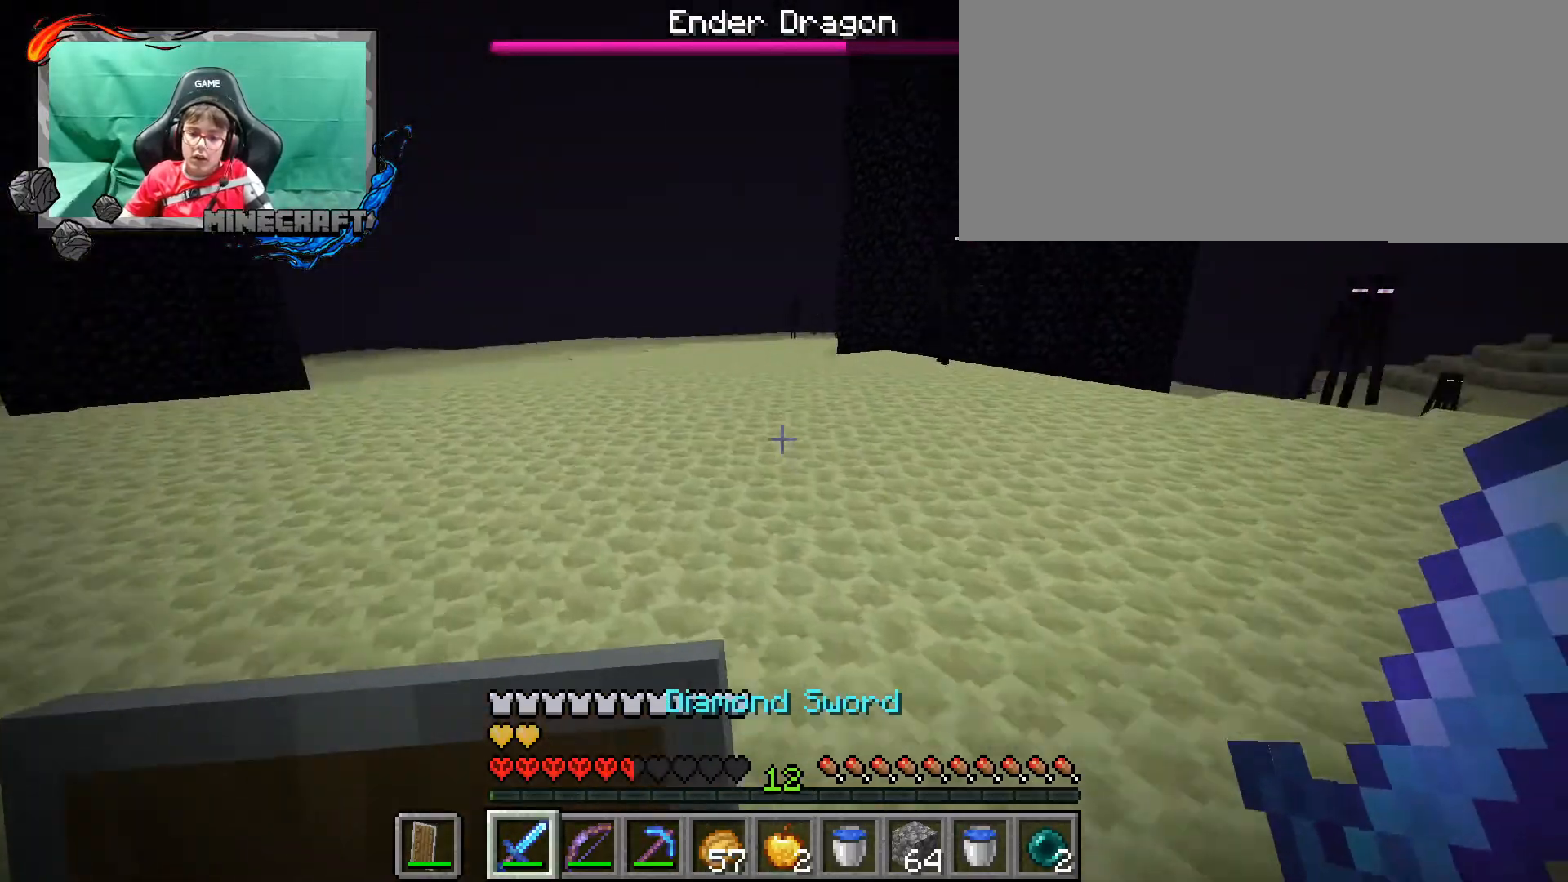
{"keys": ["ctrl_l", "w"], "mouse": [], "events": [[367, "a", "up"]]}
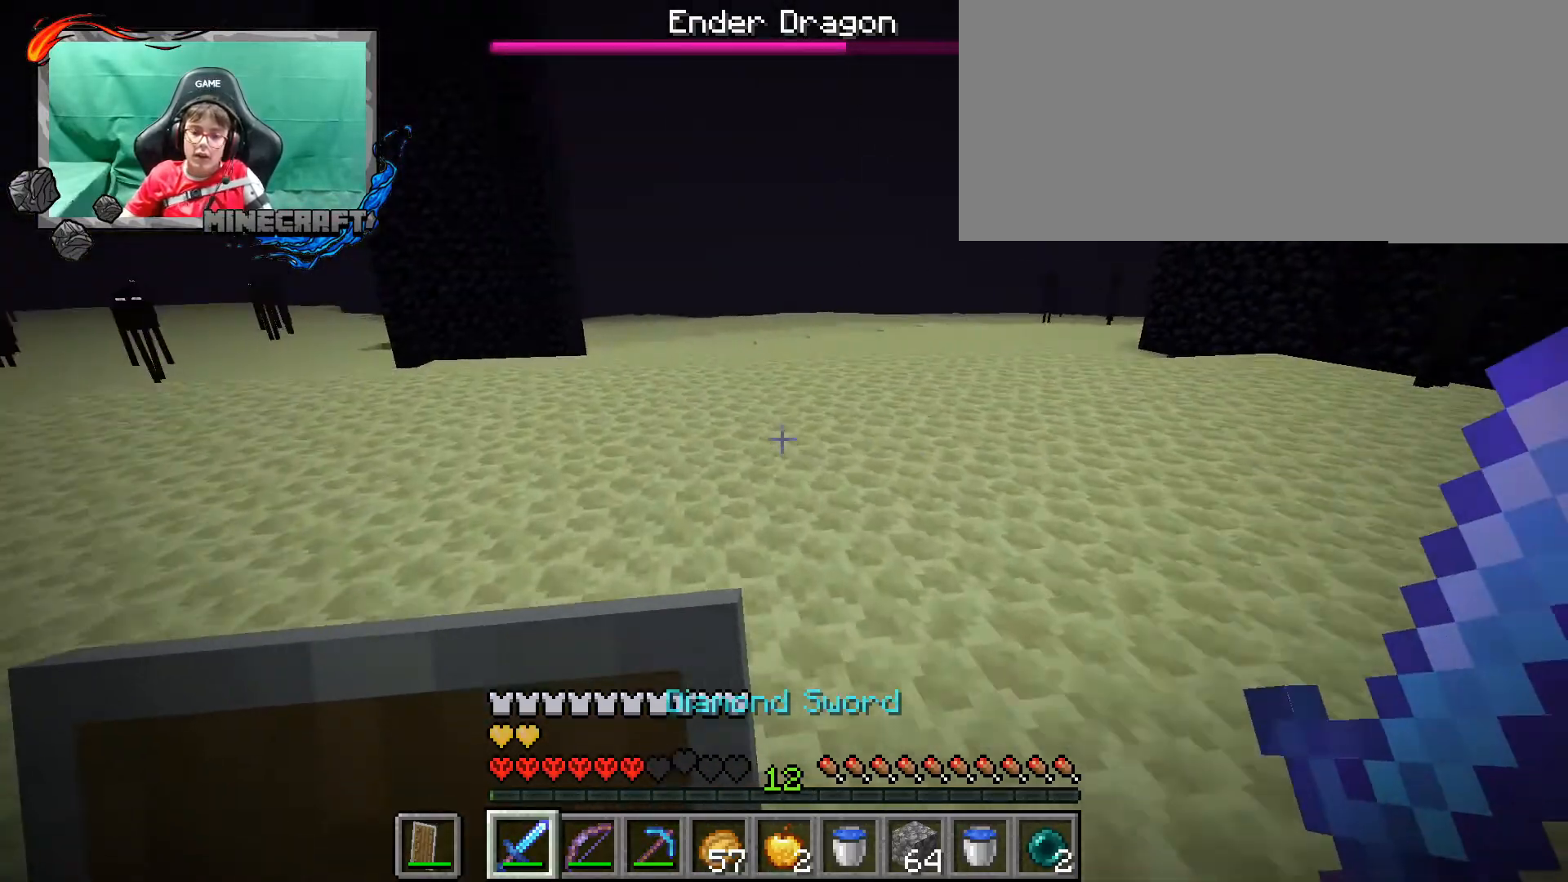
{"keys": ["ctrl_l", "w"], "mouse": [], "events": []}
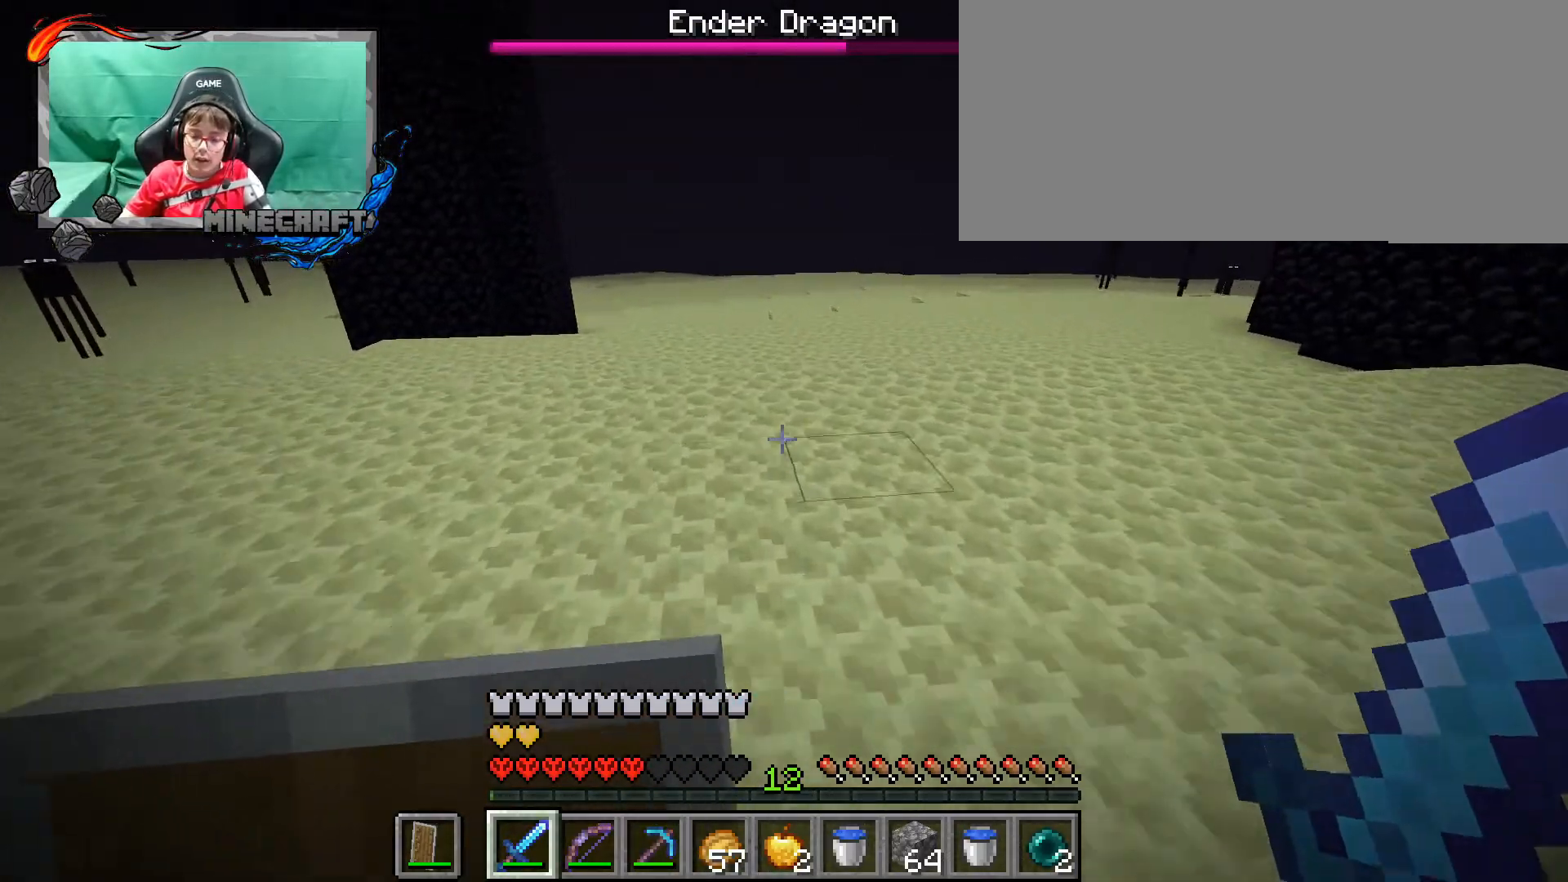
{"keys": ["ctrl_l", "w"], "mouse": [], "events": []}
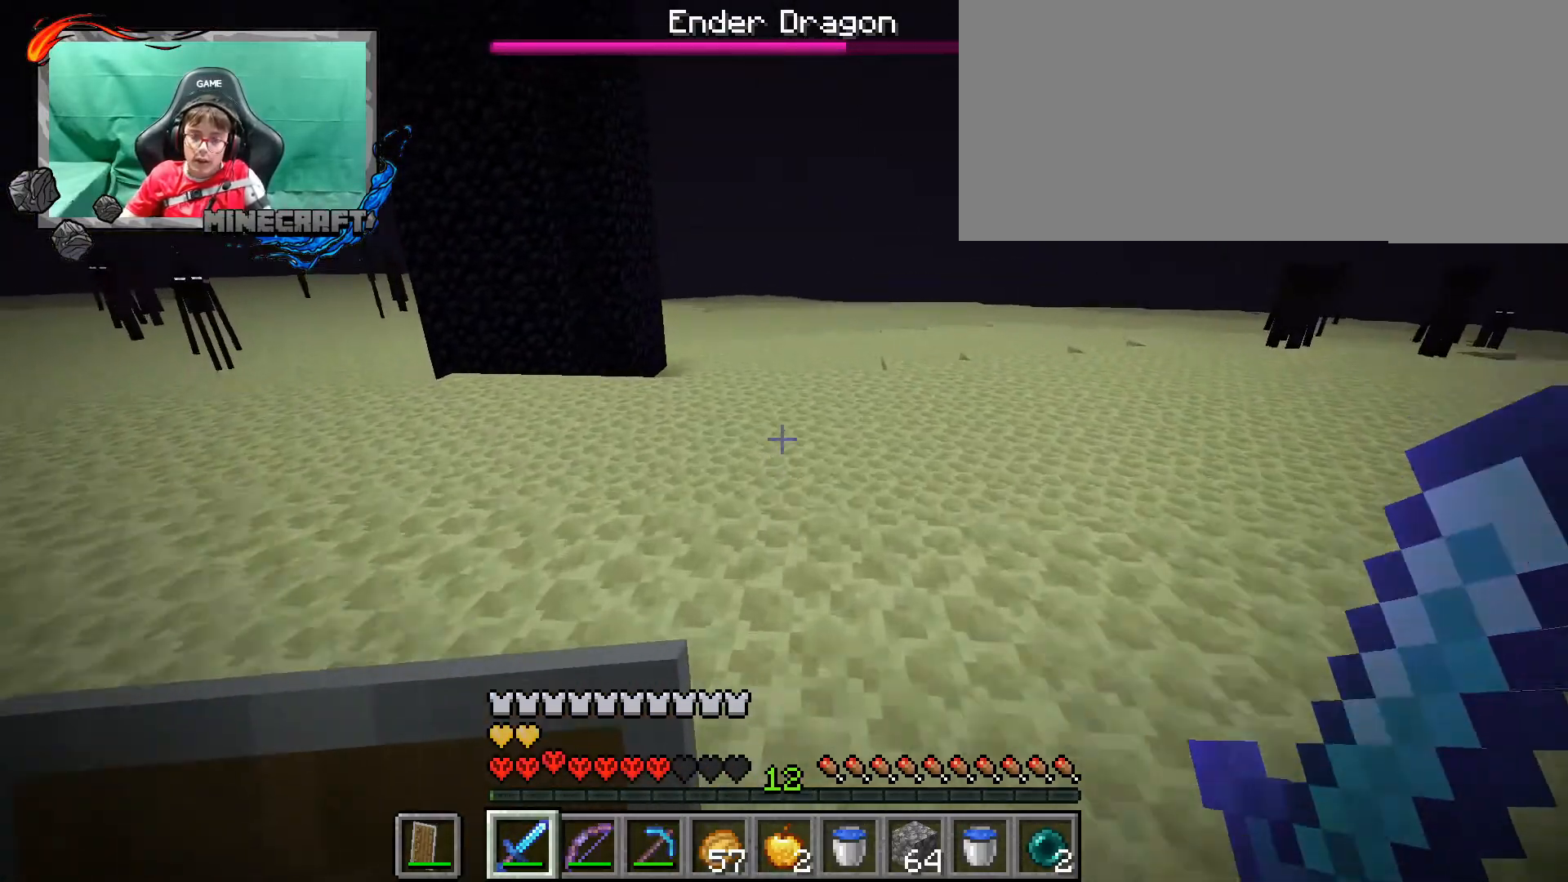
{"keys": ["ctrl_l", "w"], "mouse": [], "events": []}
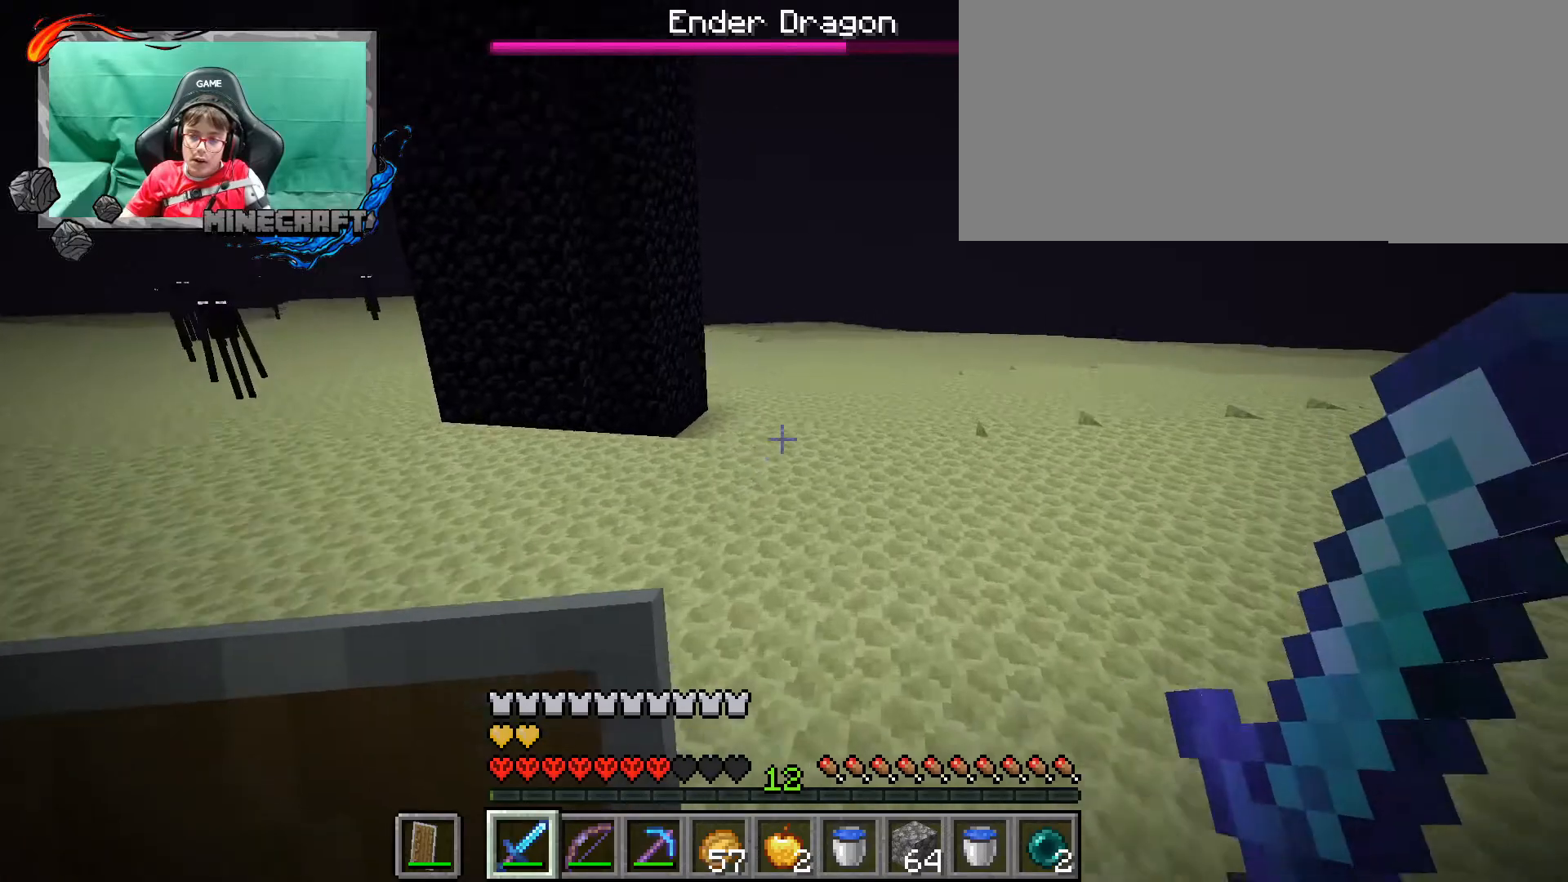
{"keys": ["ctrl_l", "w"], "mouse": [], "events": []}
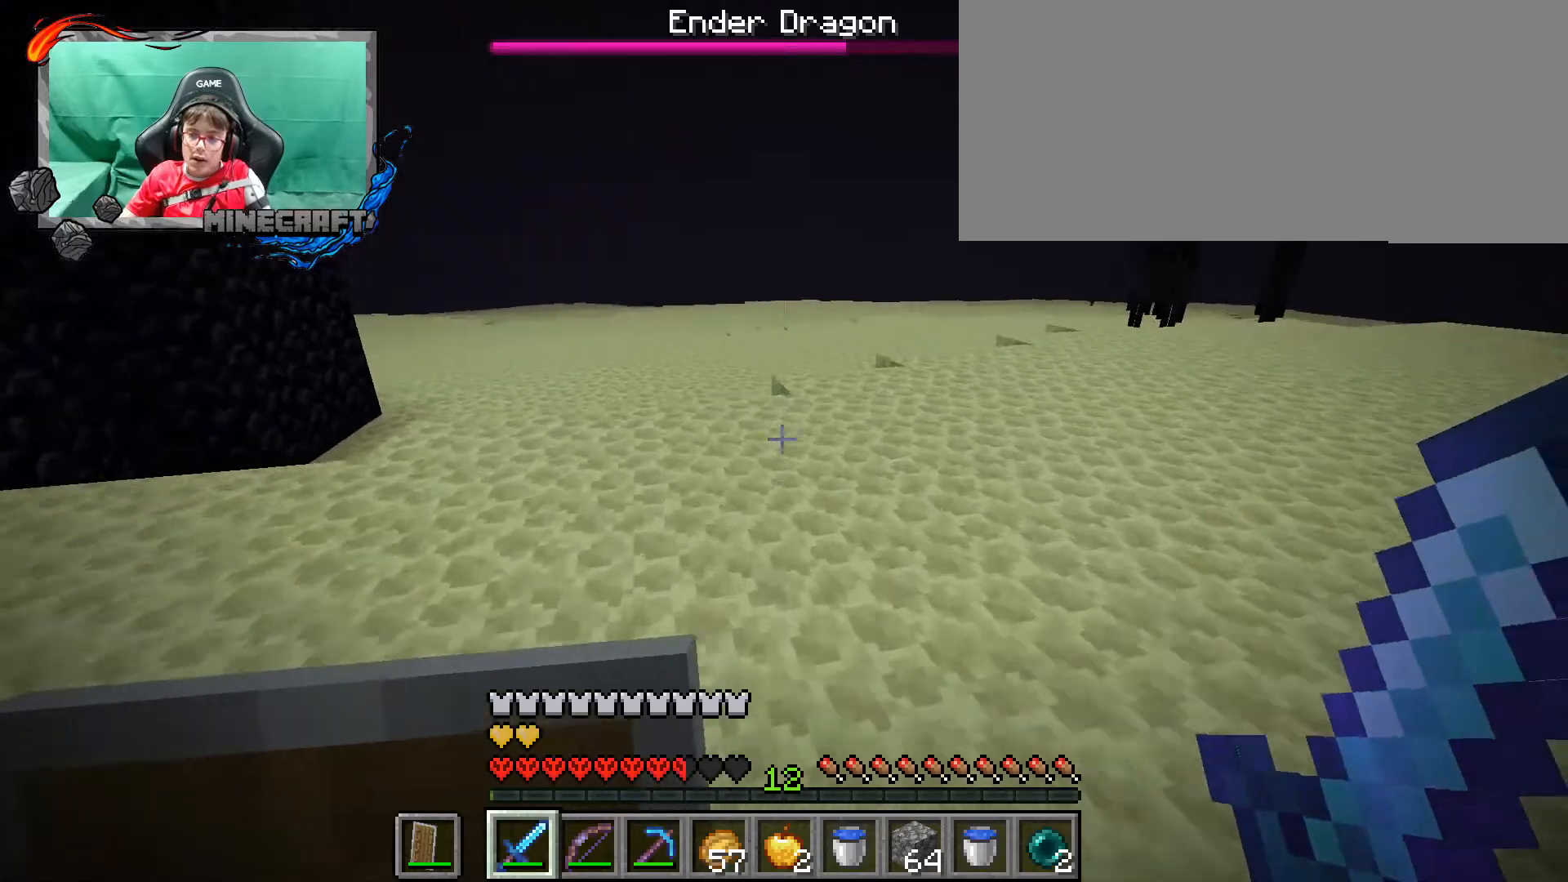
{"keys": ["ctrl_l", "w"], "mouse": [], "events": []}
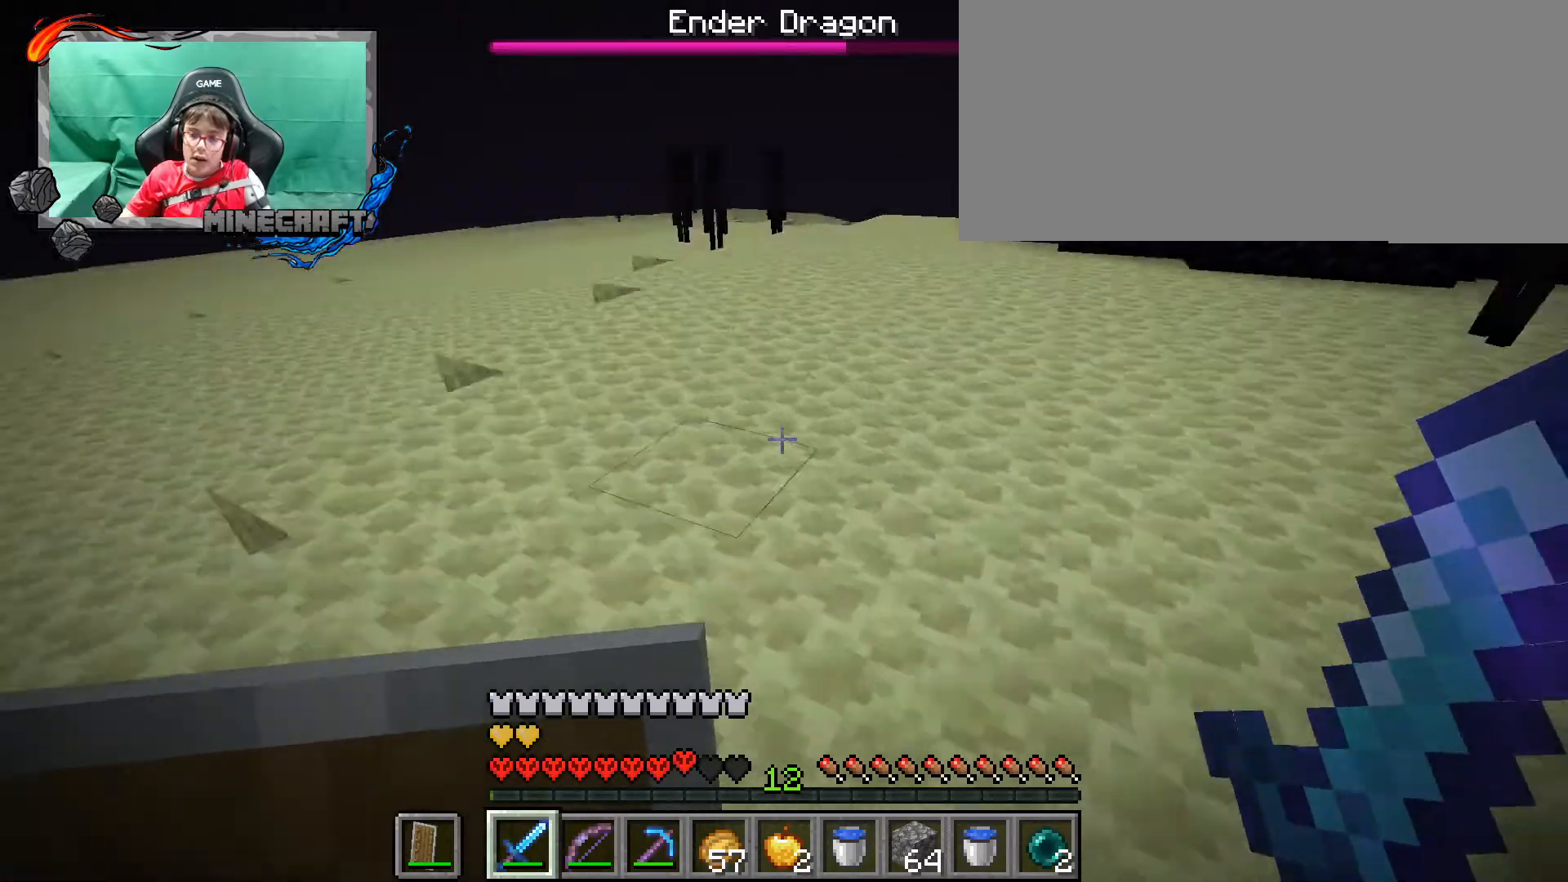
{"keys": ["a", "ctrl_l", "w"], "mouse": [], "events": [[300, "a", "down"]]}
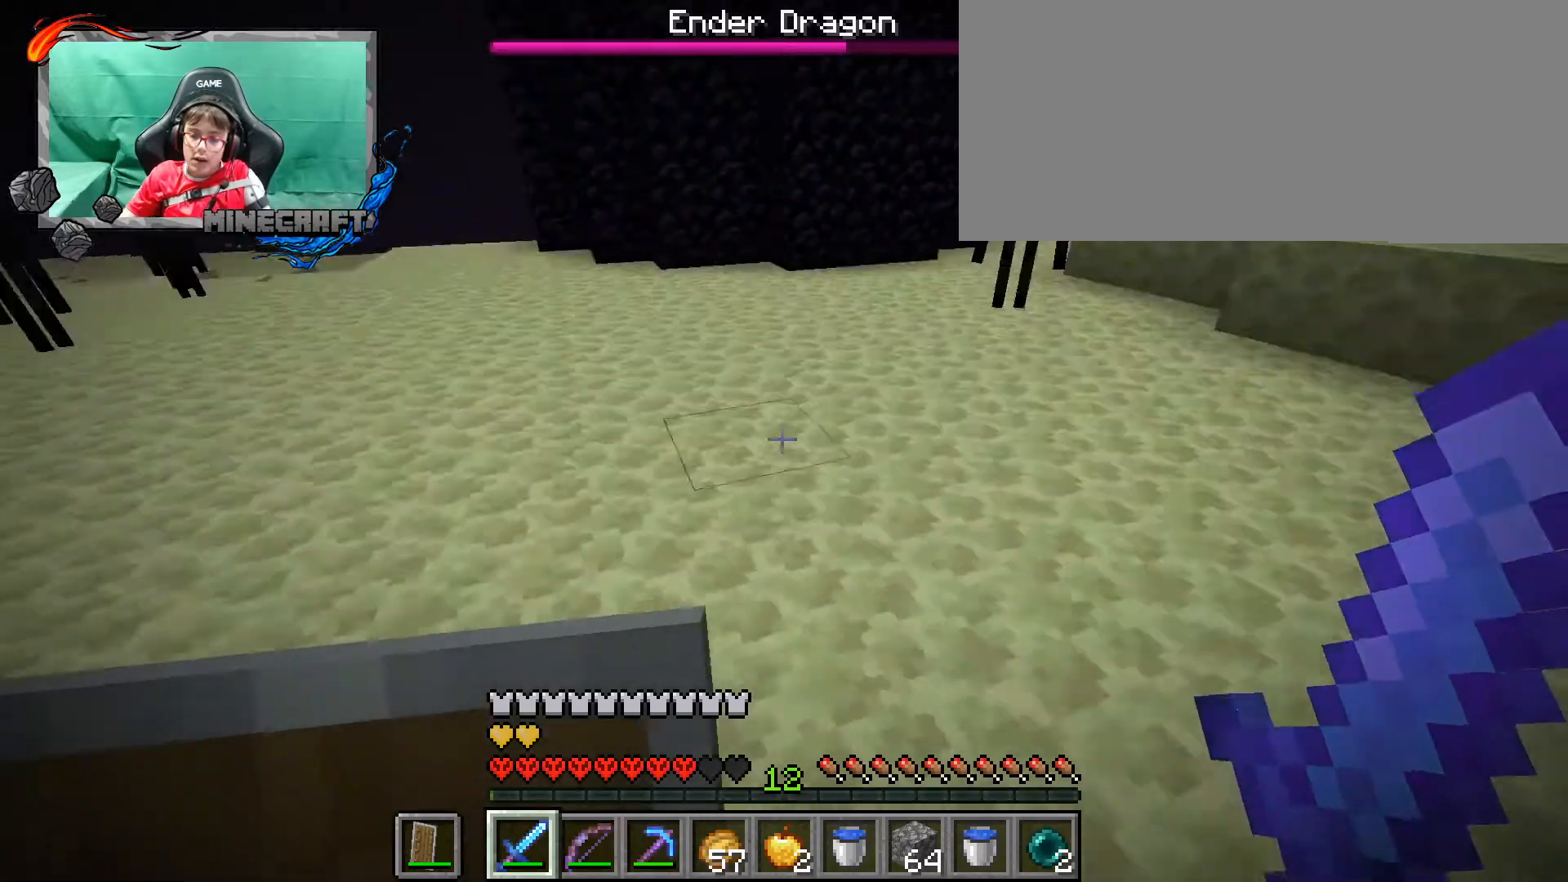
{"keys": ["ctrl_l"], "mouse": [], "events": [[100, "w", "up"], [433, "a", "up"]]}
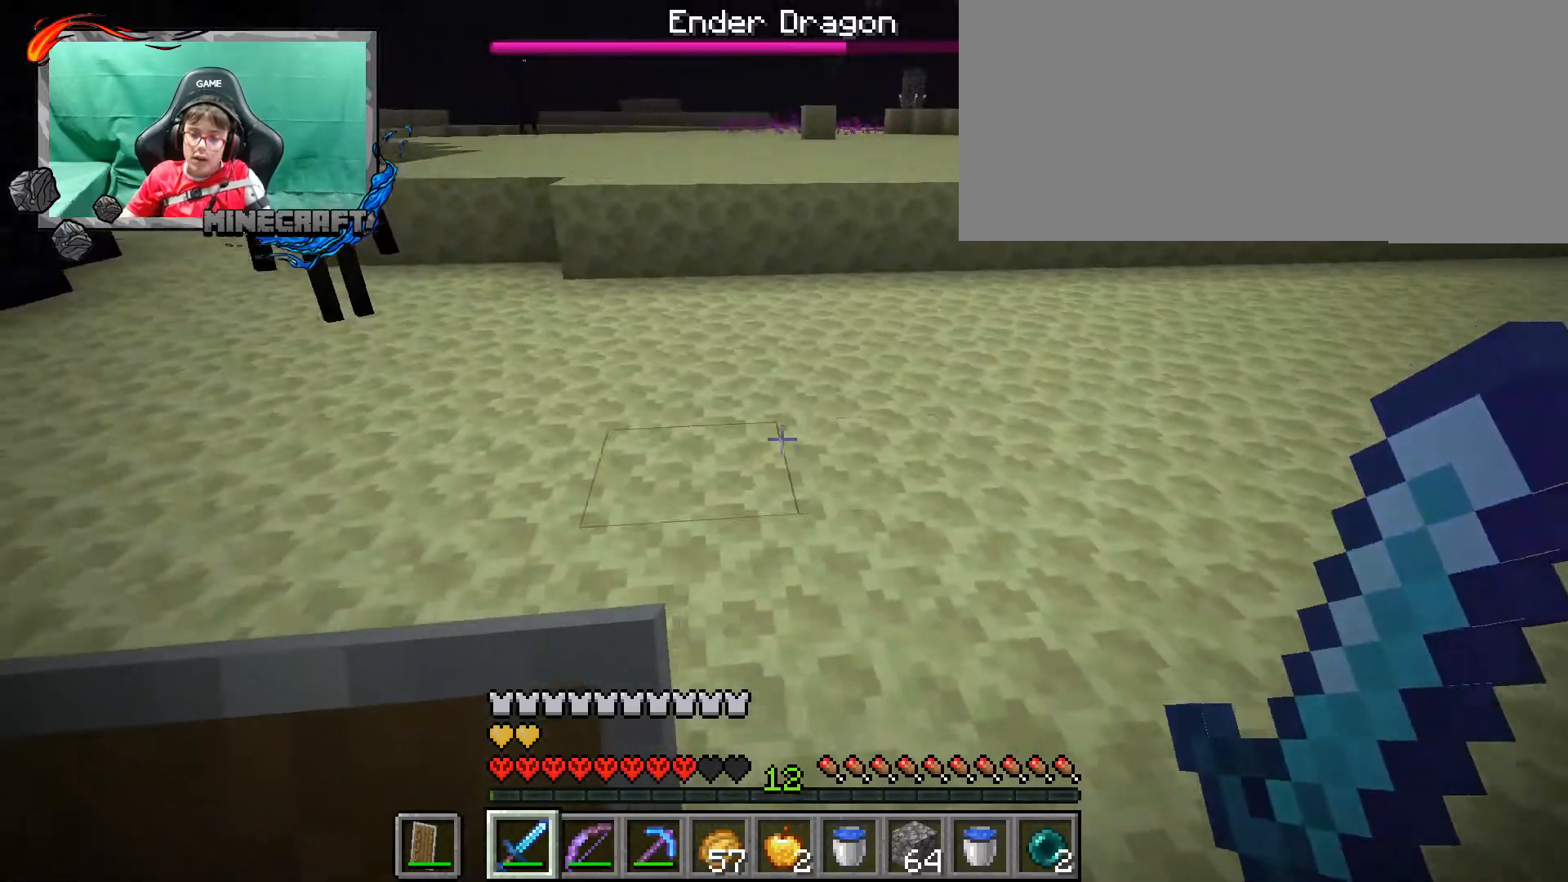
{"keys": ["ctrl_l", "d", "w"], "mouse": [], "events": [[67, "d", "down"], [67, "w", "down"], [200, "d", "up"], [300, "d", "down"]]}
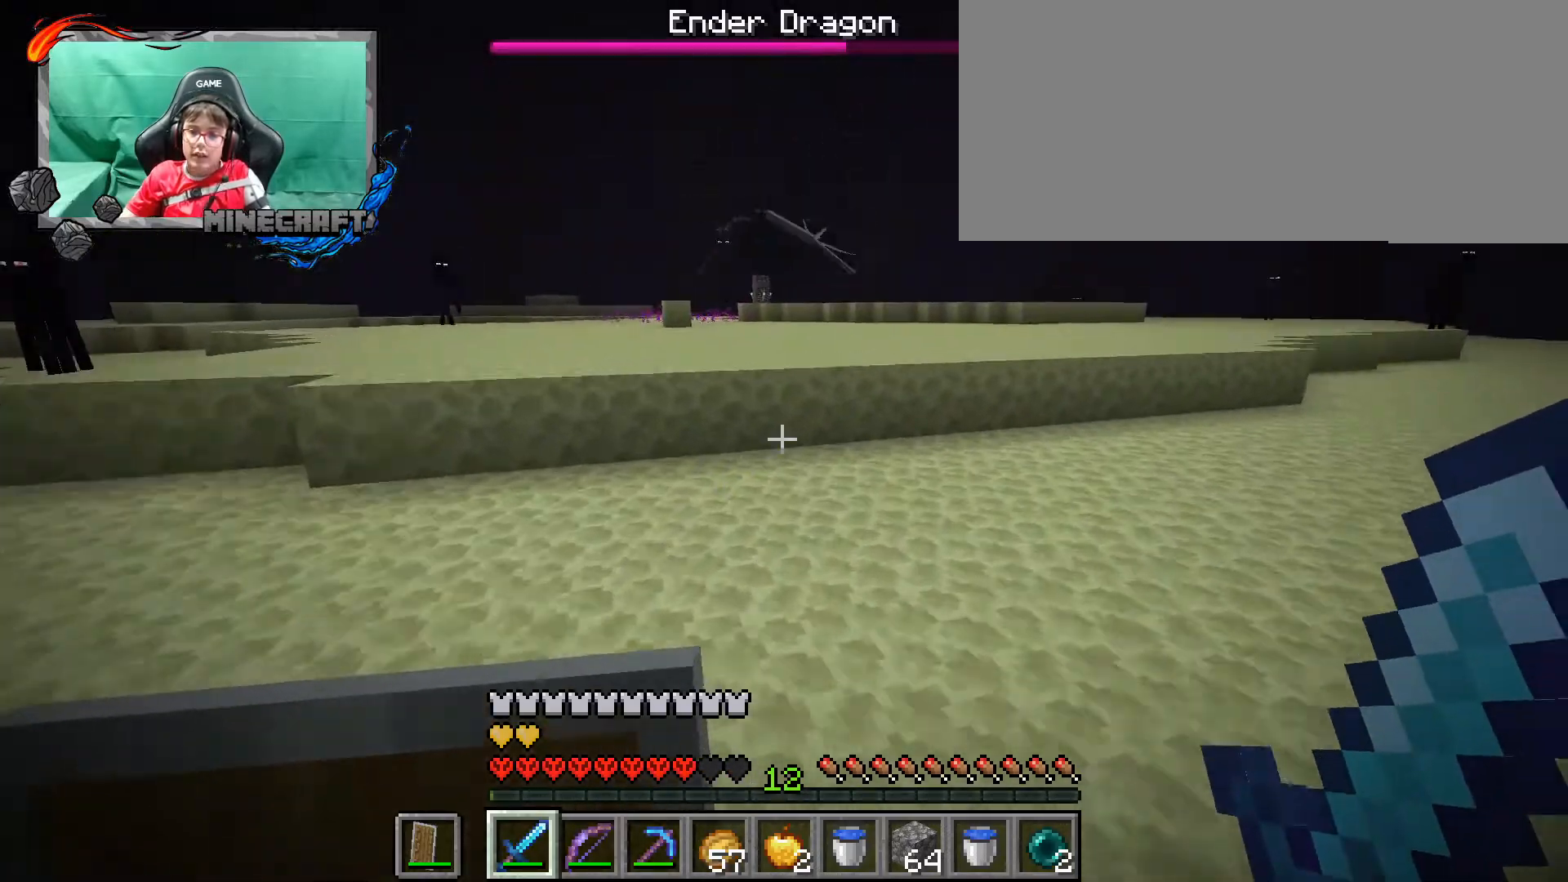
{"keys": ["ctrl_l", "d", "w"], "mouse": [], "events": [[233, "d", "up"], [467, "d", "down"]]}
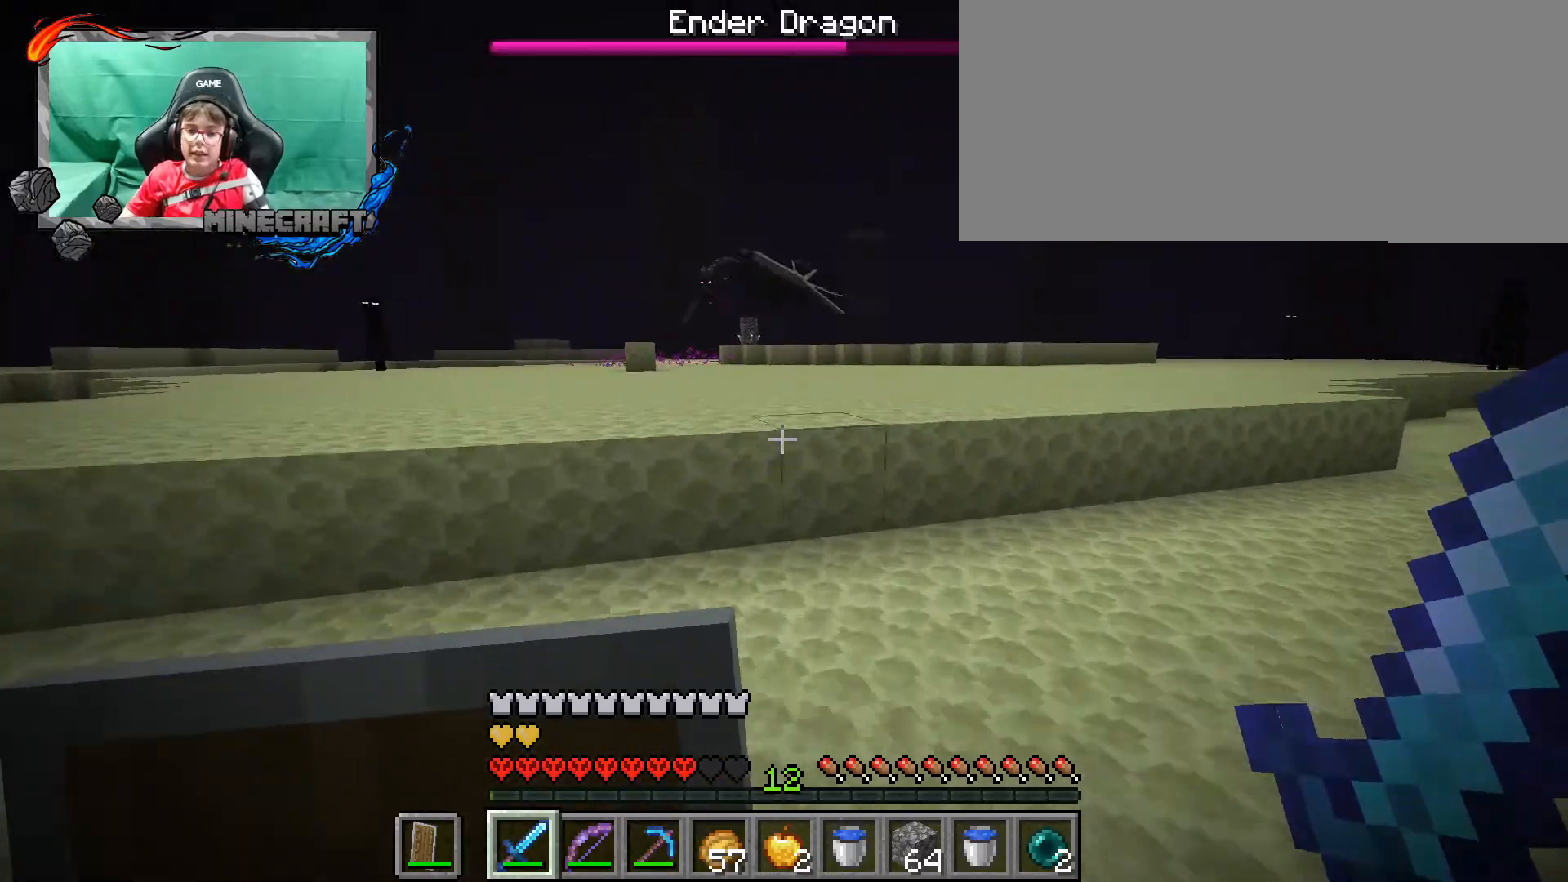
{"keys": ["ctrl_l", "w"], "mouse": [], "events": [[200, "d", "up"]]}
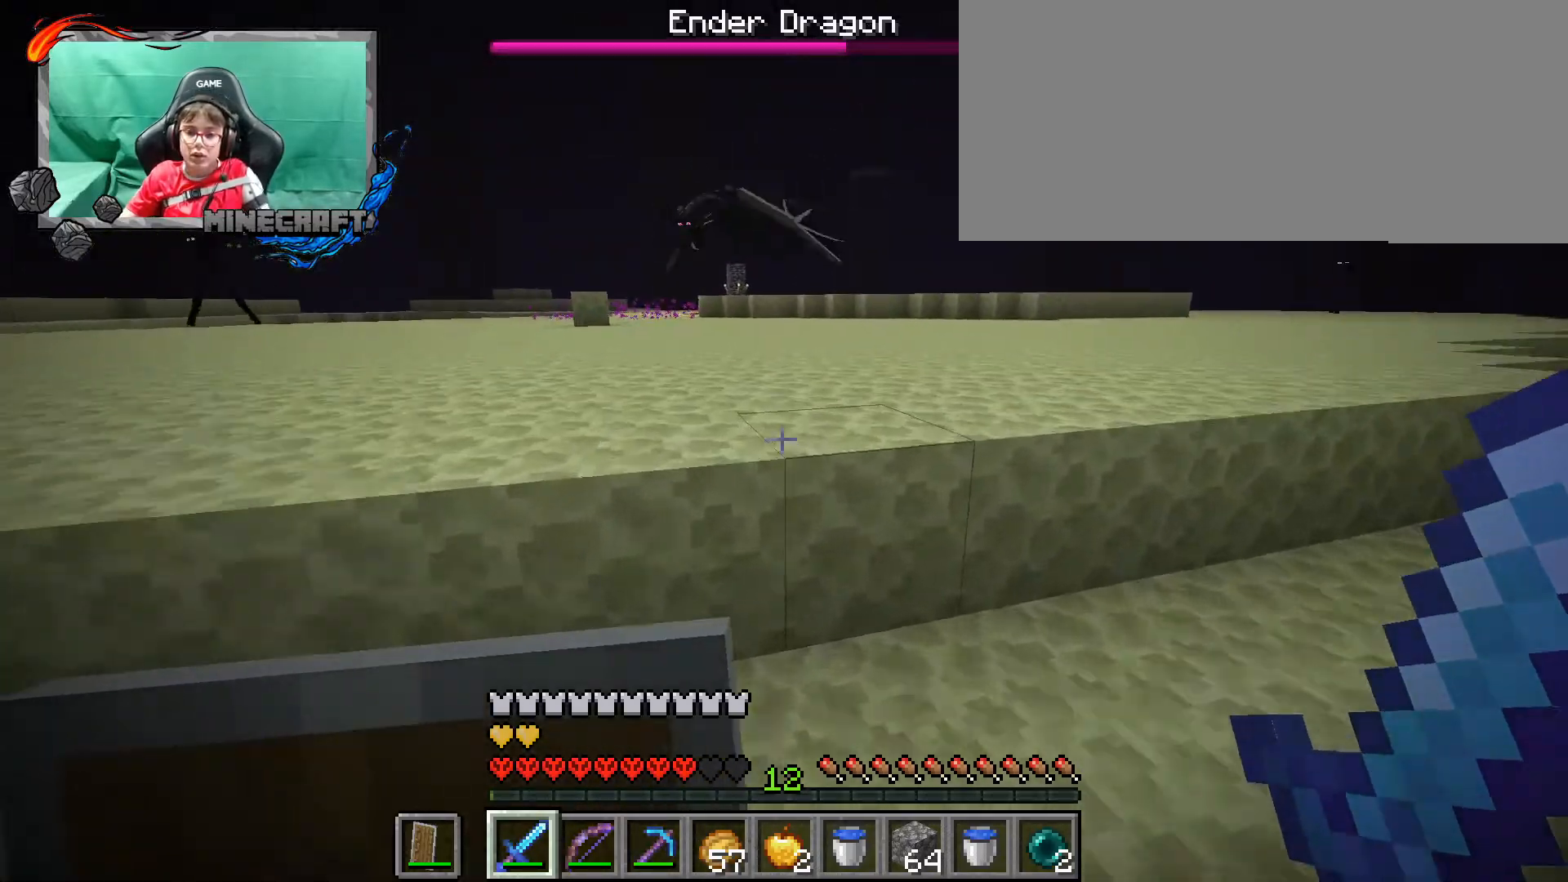
{"keys": ["ctrl_l", "d", "w"], "mouse": [], "events": [[100, "space", "down"], [267, "d", "down"], [267, "space", "up"]]}
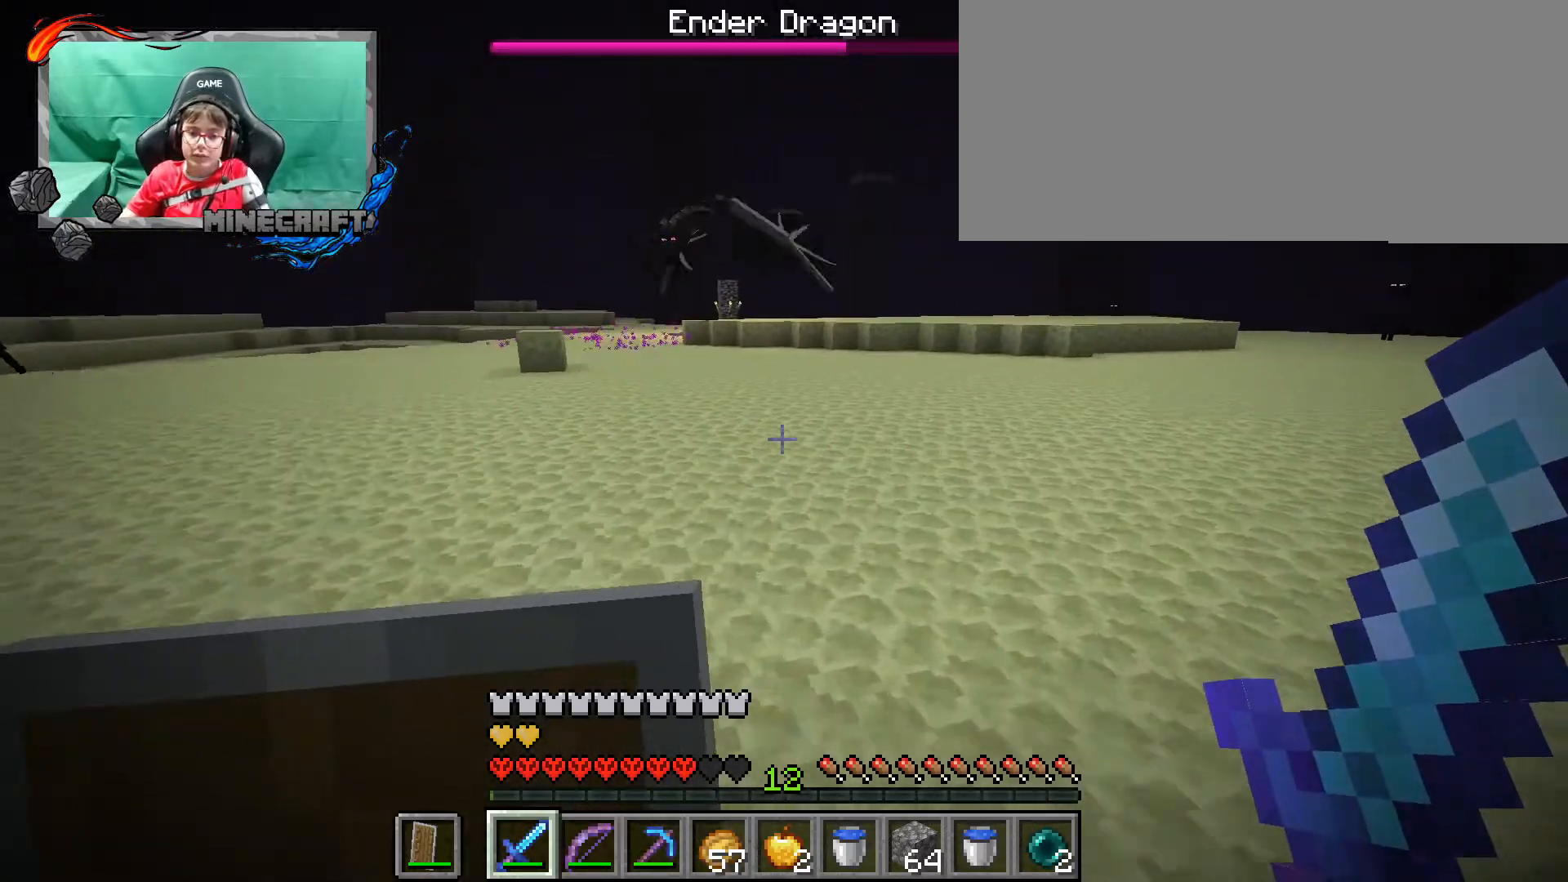
{"keys": ["ctrl_l", "d", "w"], "mouse": [], "events": [[167, "space", "down"], [400, "space", "up"]]}
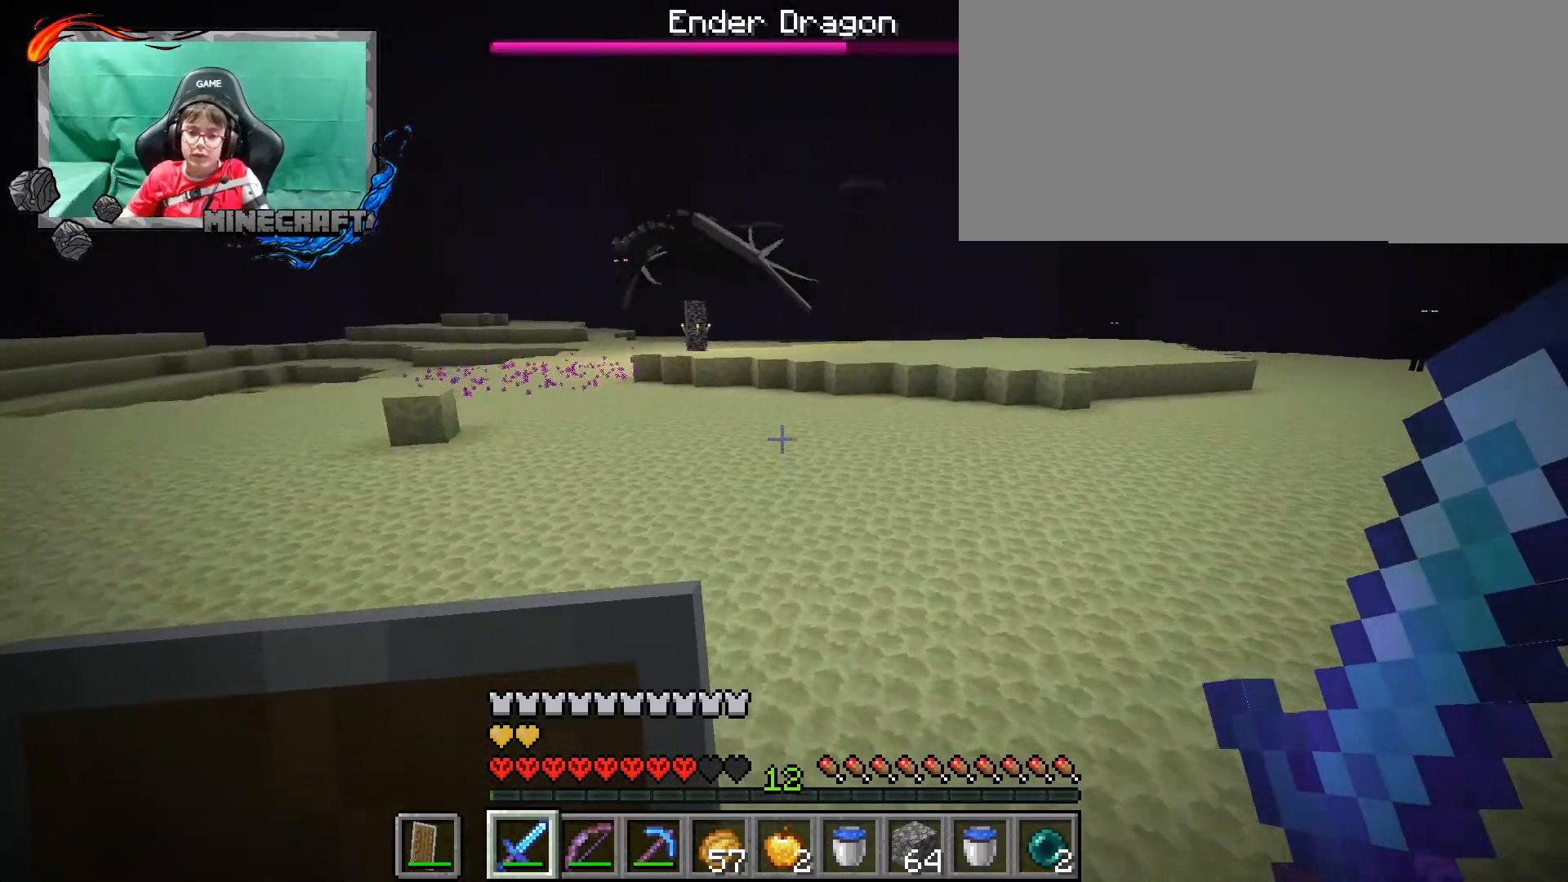
{"keys": ["ctrl_l", "d", "w"], "mouse": [], "events": []}
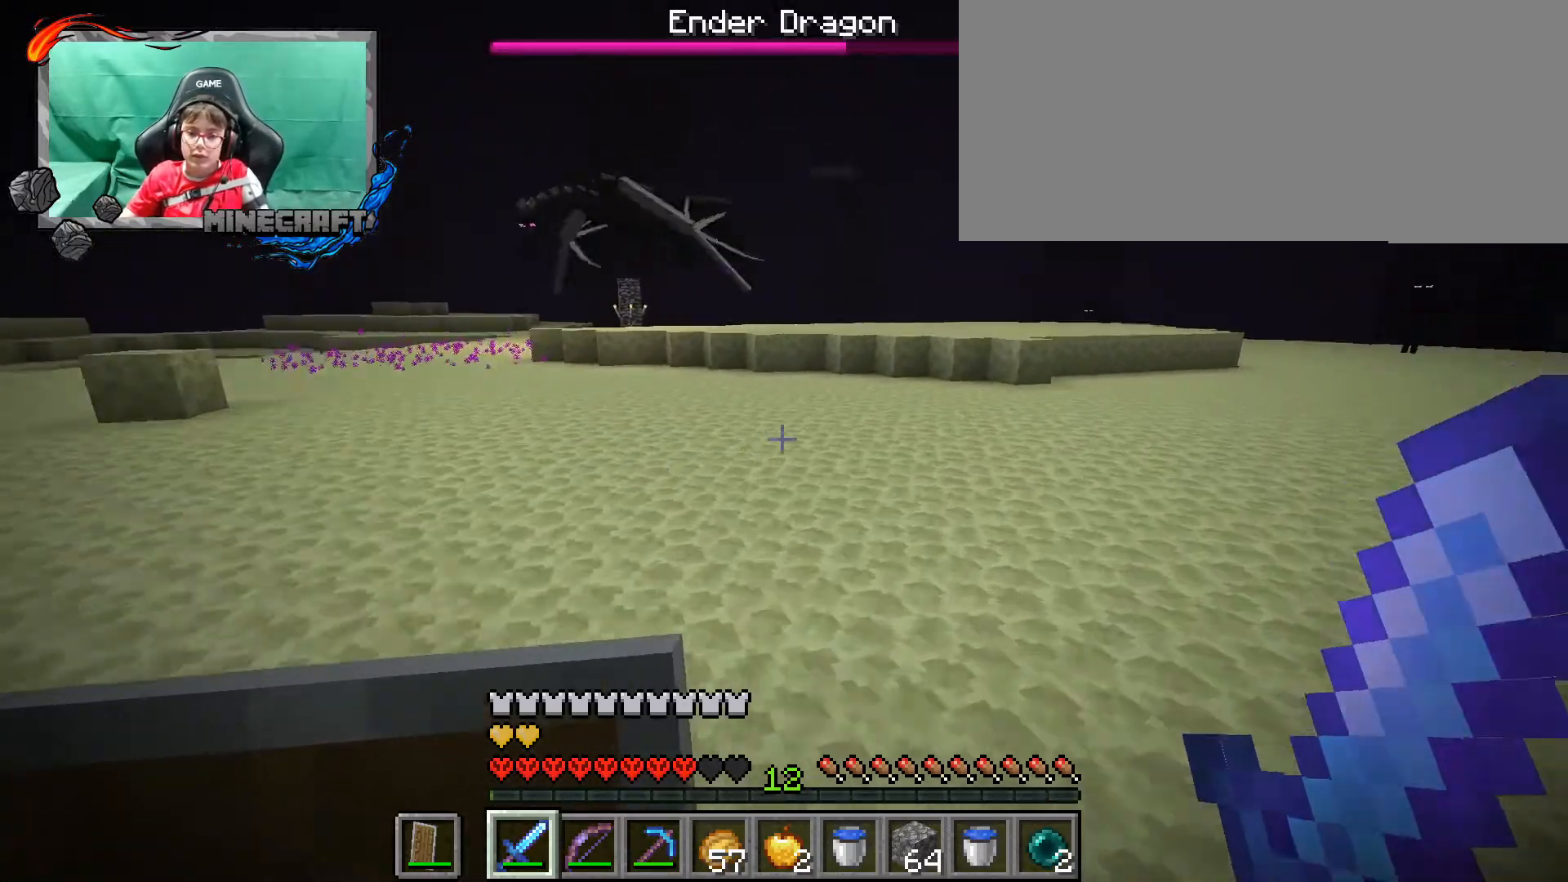
{"keys": ["ctrl_l", "w"], "mouse": [], "events": [[100, "d", "up"]]}
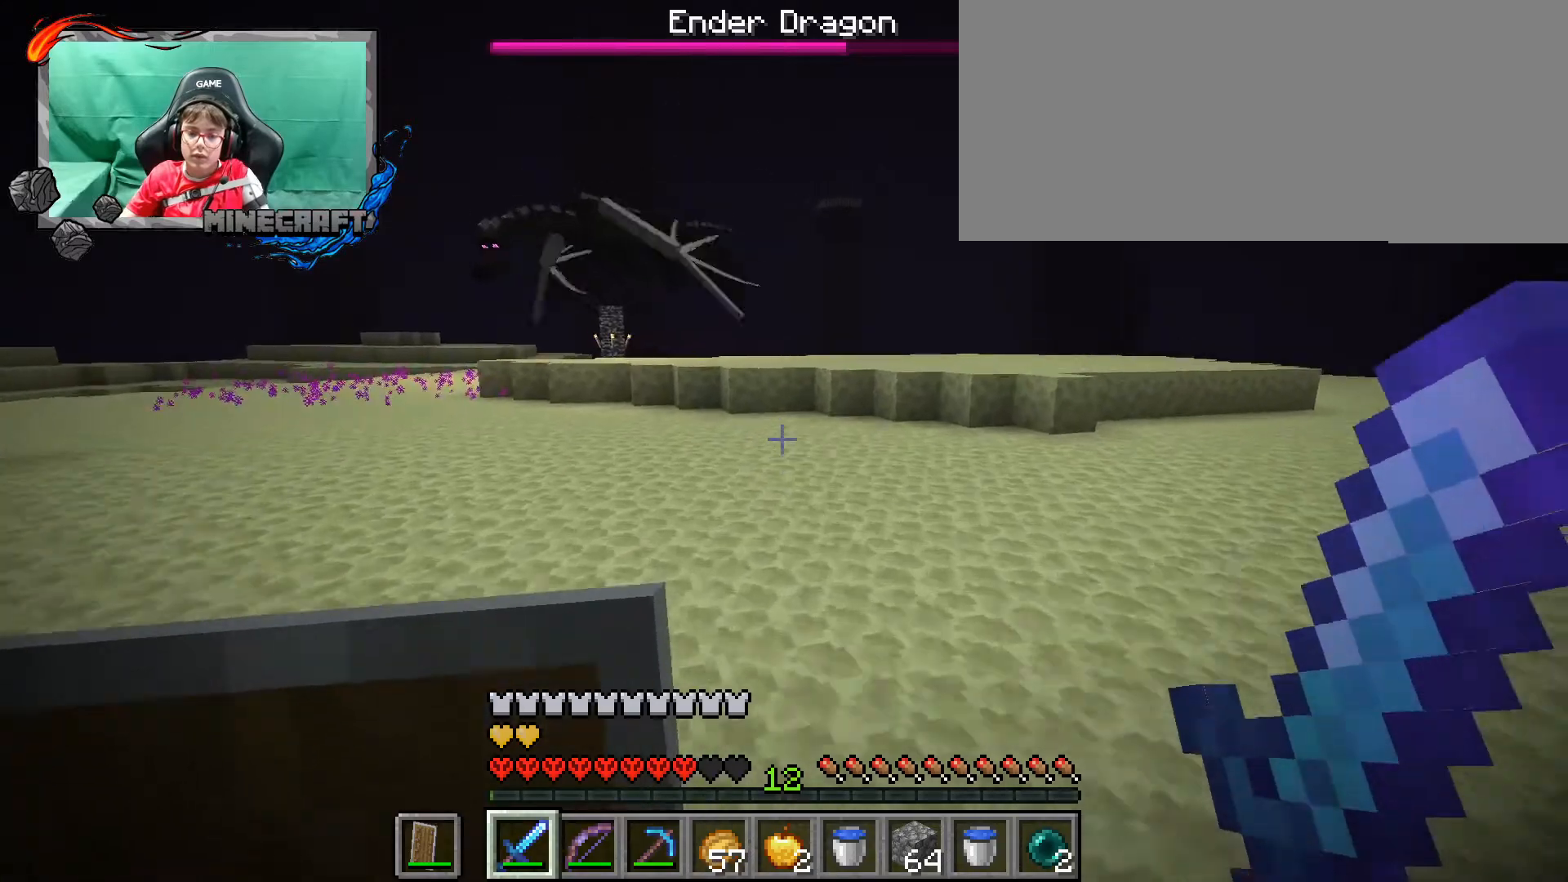
{"keys": [], "mouse": [], "events": [[267, "ctrl_l", "up"], [267, "e", "down"], [267, "w", "up"], [367, "e", "up"]]}
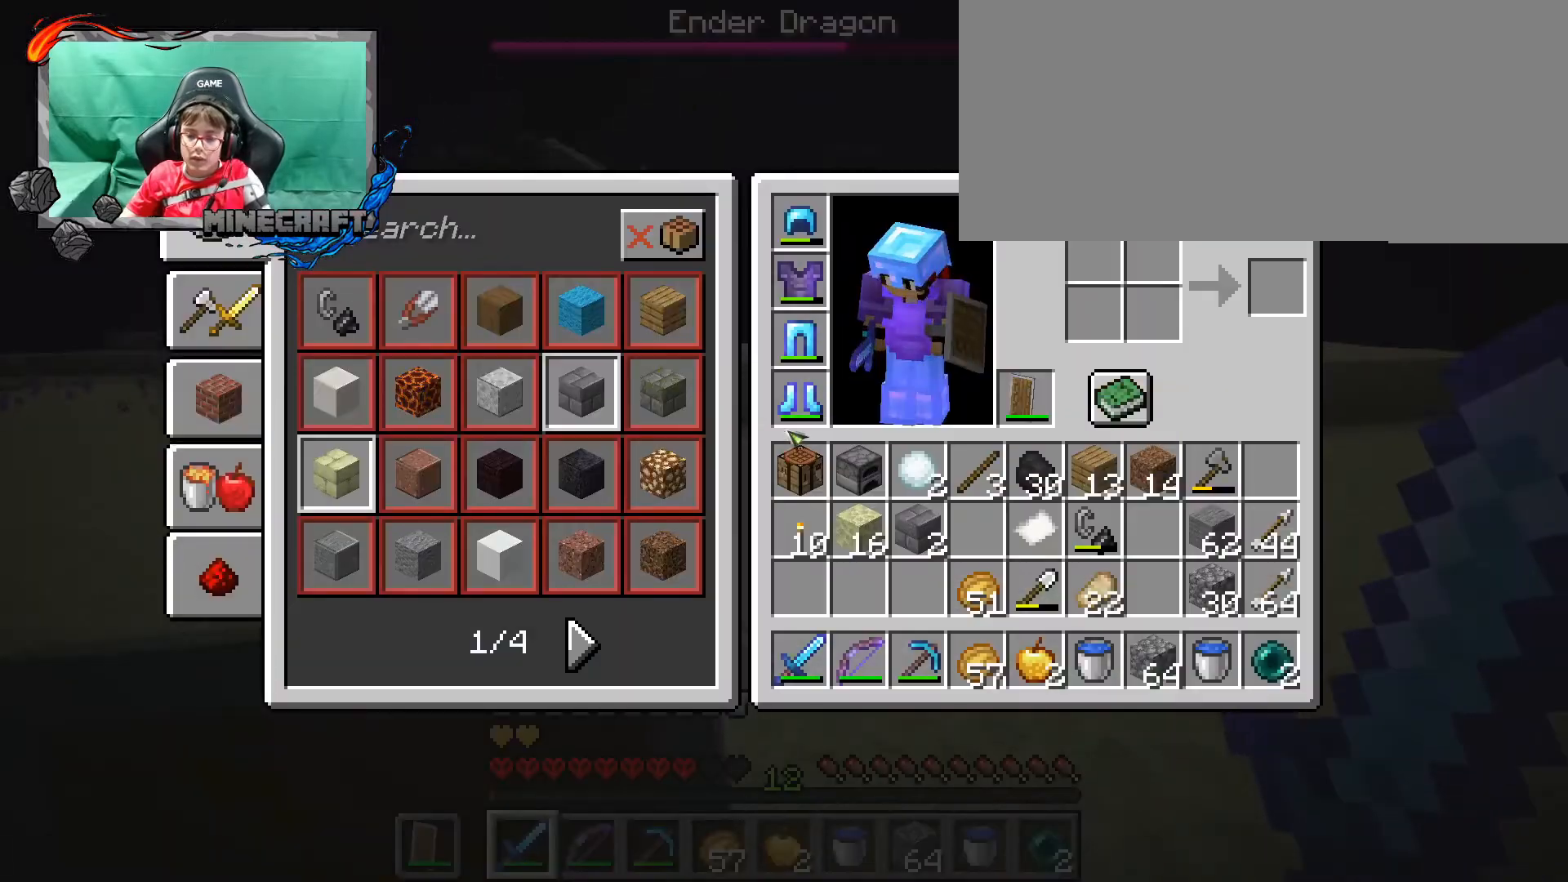
{"keys": [], "mouse": [], "events": [[367, "e", "down"], [467, "e", "up"]]}
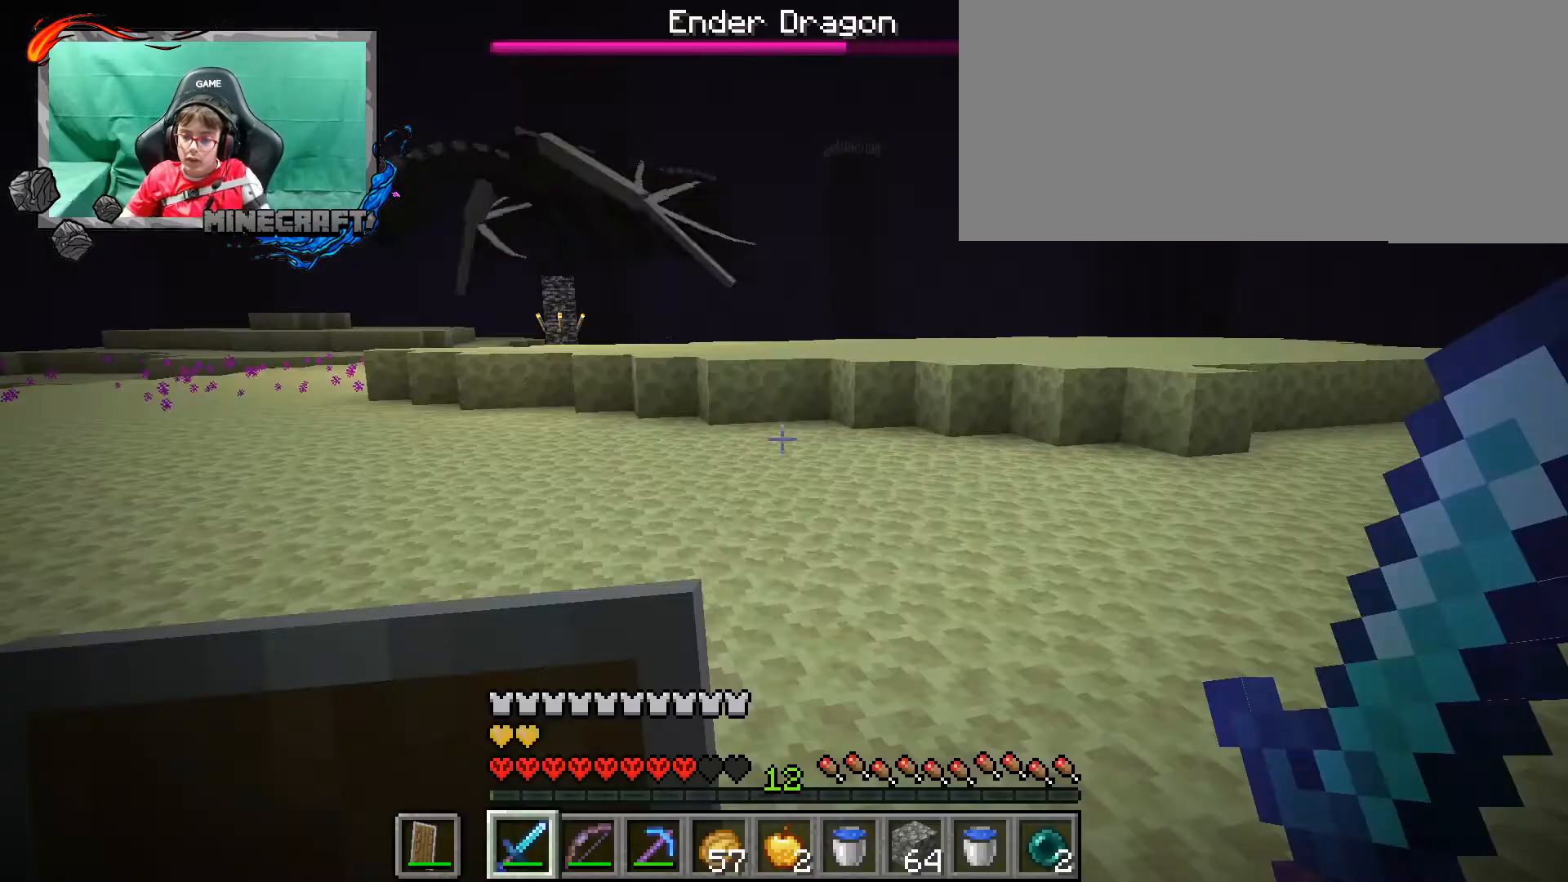
{"keys": ["ctrl_l", "d", "w"], "mouse": [], "events": [[67, "ctrl_l", "down"], [67, "d", "down"], [100, "w", "down"]]}
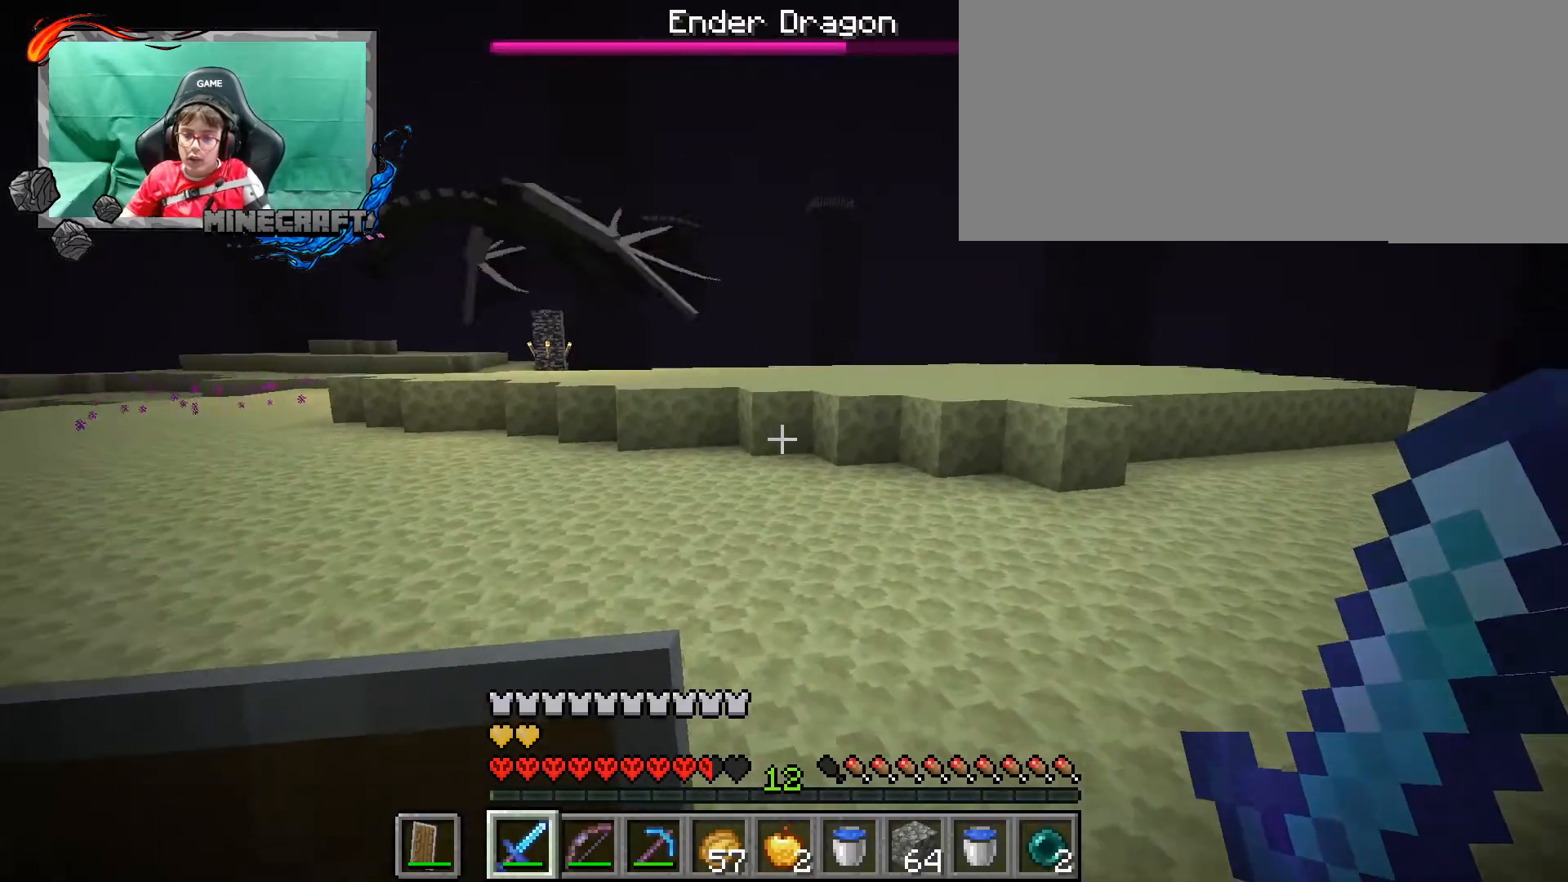
{"keys": ["ctrl_l", "d", "w"], "mouse": [], "events": [[67, "d", "up"], [500, "d", "down"]]}
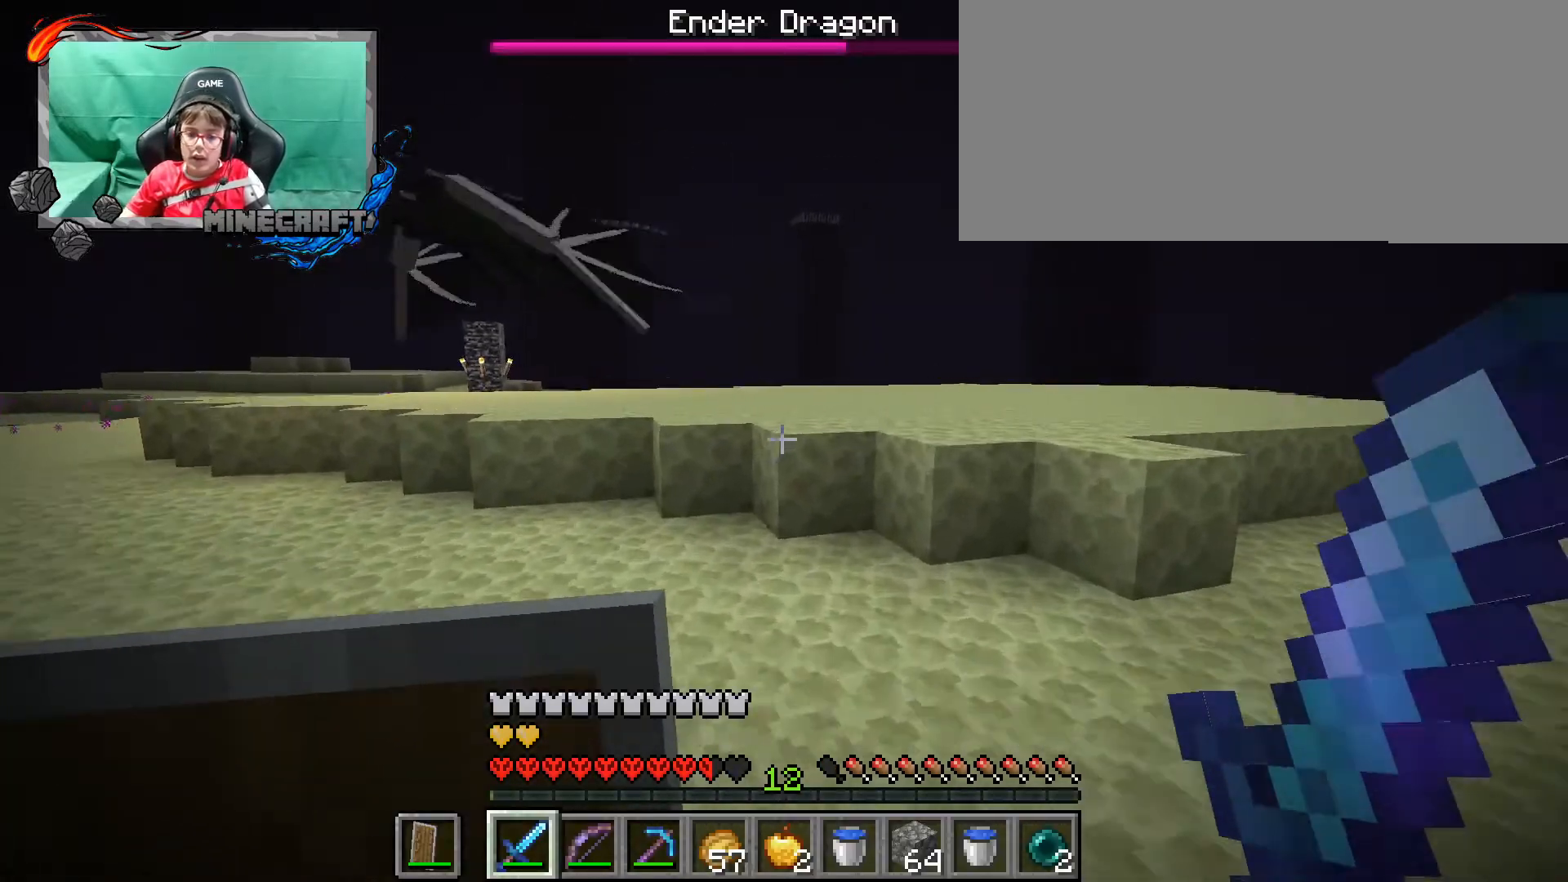
{"keys": ["ctrl_l", "w"], "mouse": ["wheel"], "events": [[267, "d", "up"], [267, "mouse_wheel", "down"]]}
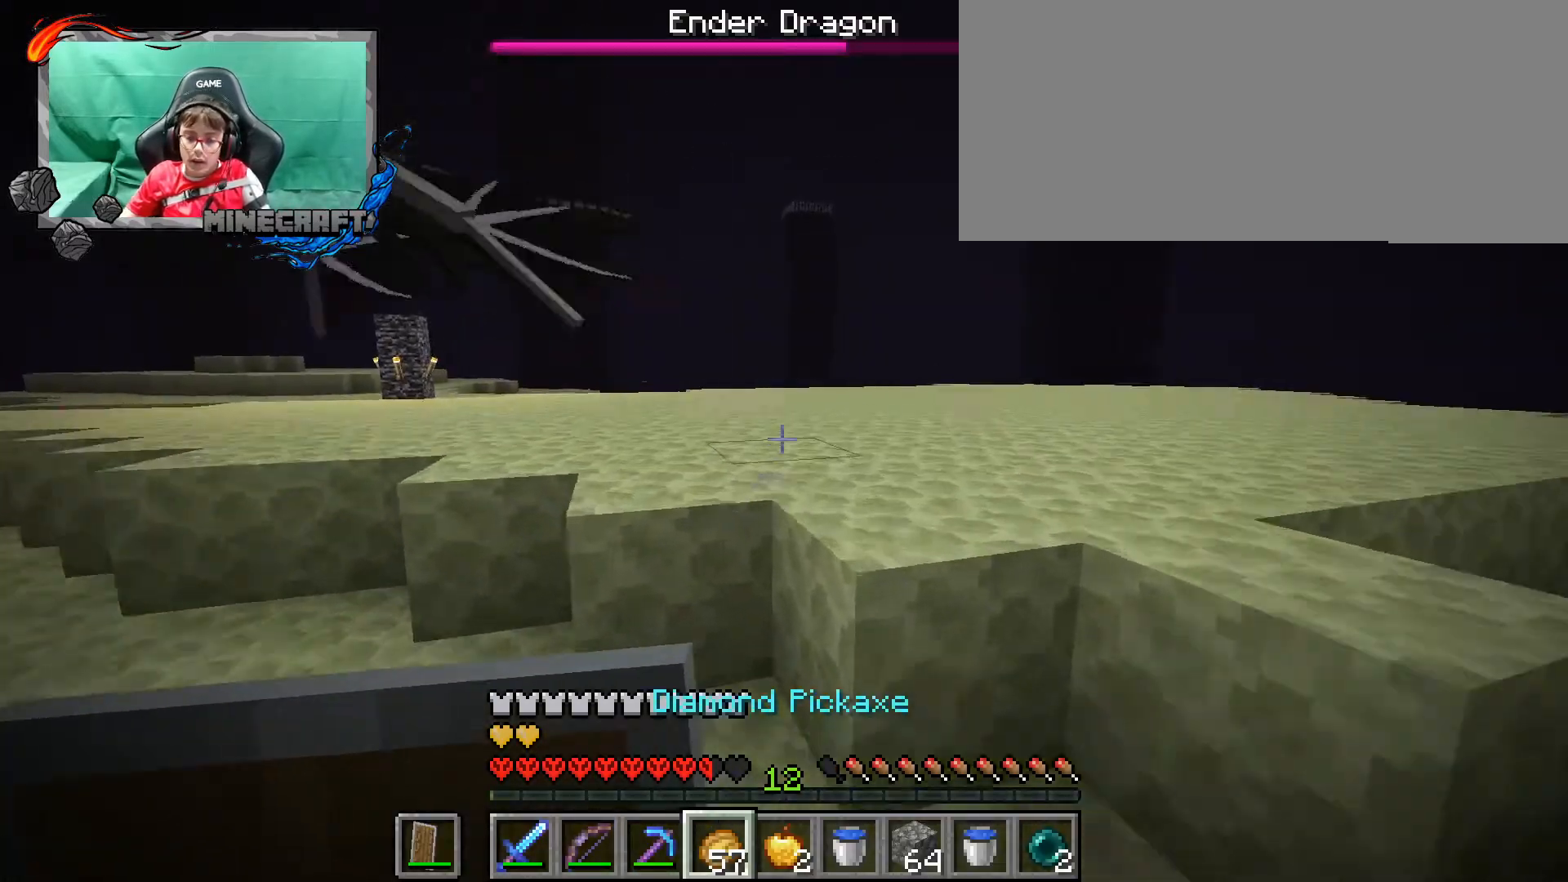
{"keys": ["ctrl_l", "d", "space", "w"], "mouse": ["right"], "events": [[200, "mouse_wheel", "up"], [200, "space", "down"], [267, "d", "down"], [267, "mouse_right", "down"]]}
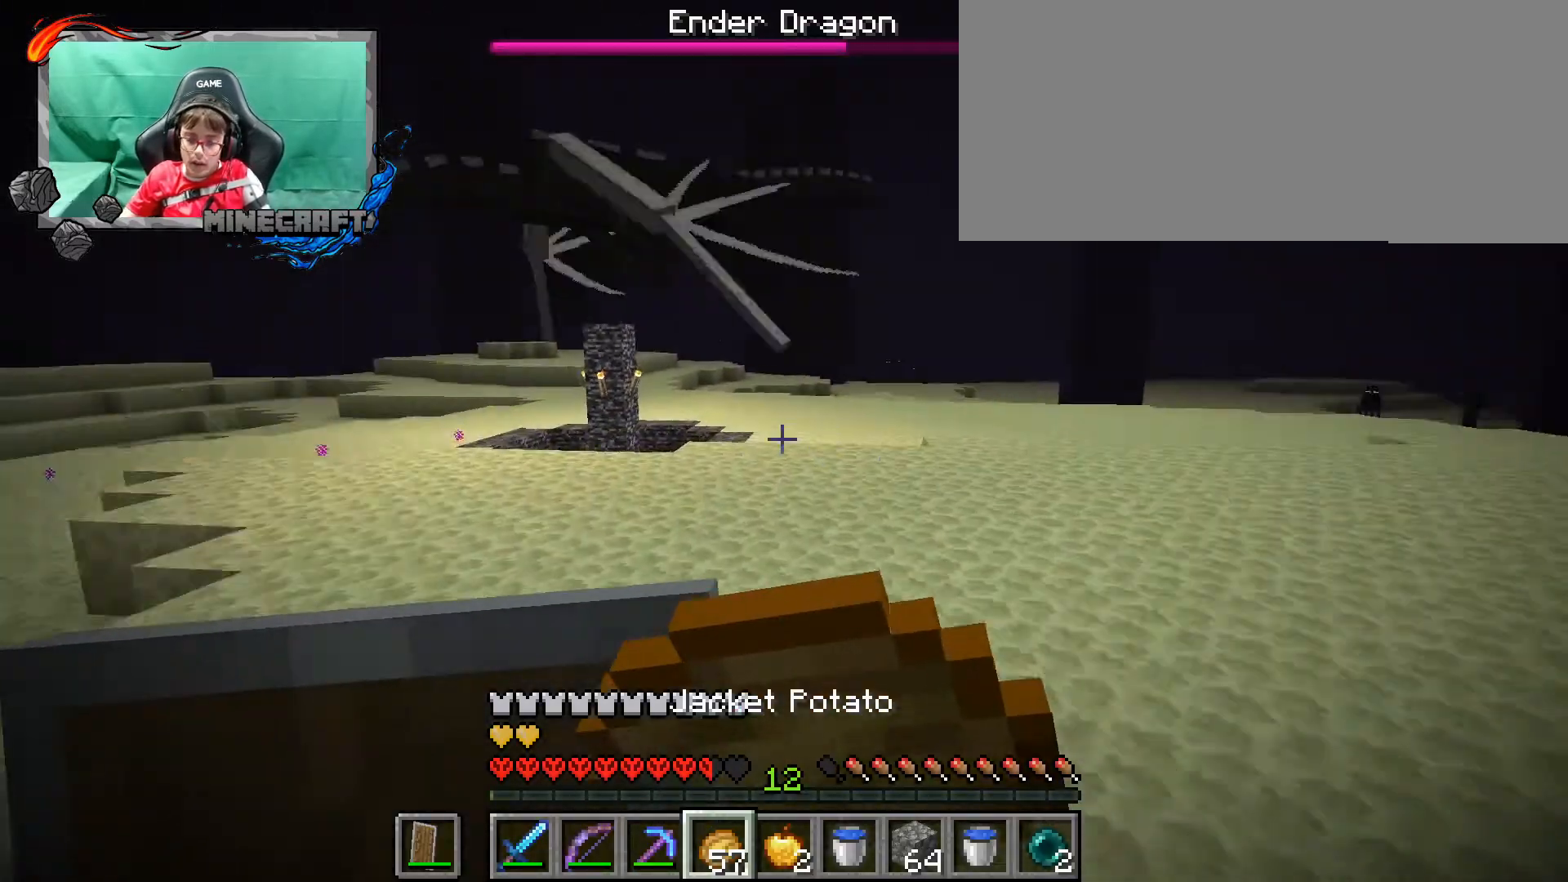
{"keys": ["ctrl_l", "d", "space", "w"], "mouse": ["right"], "events": []}
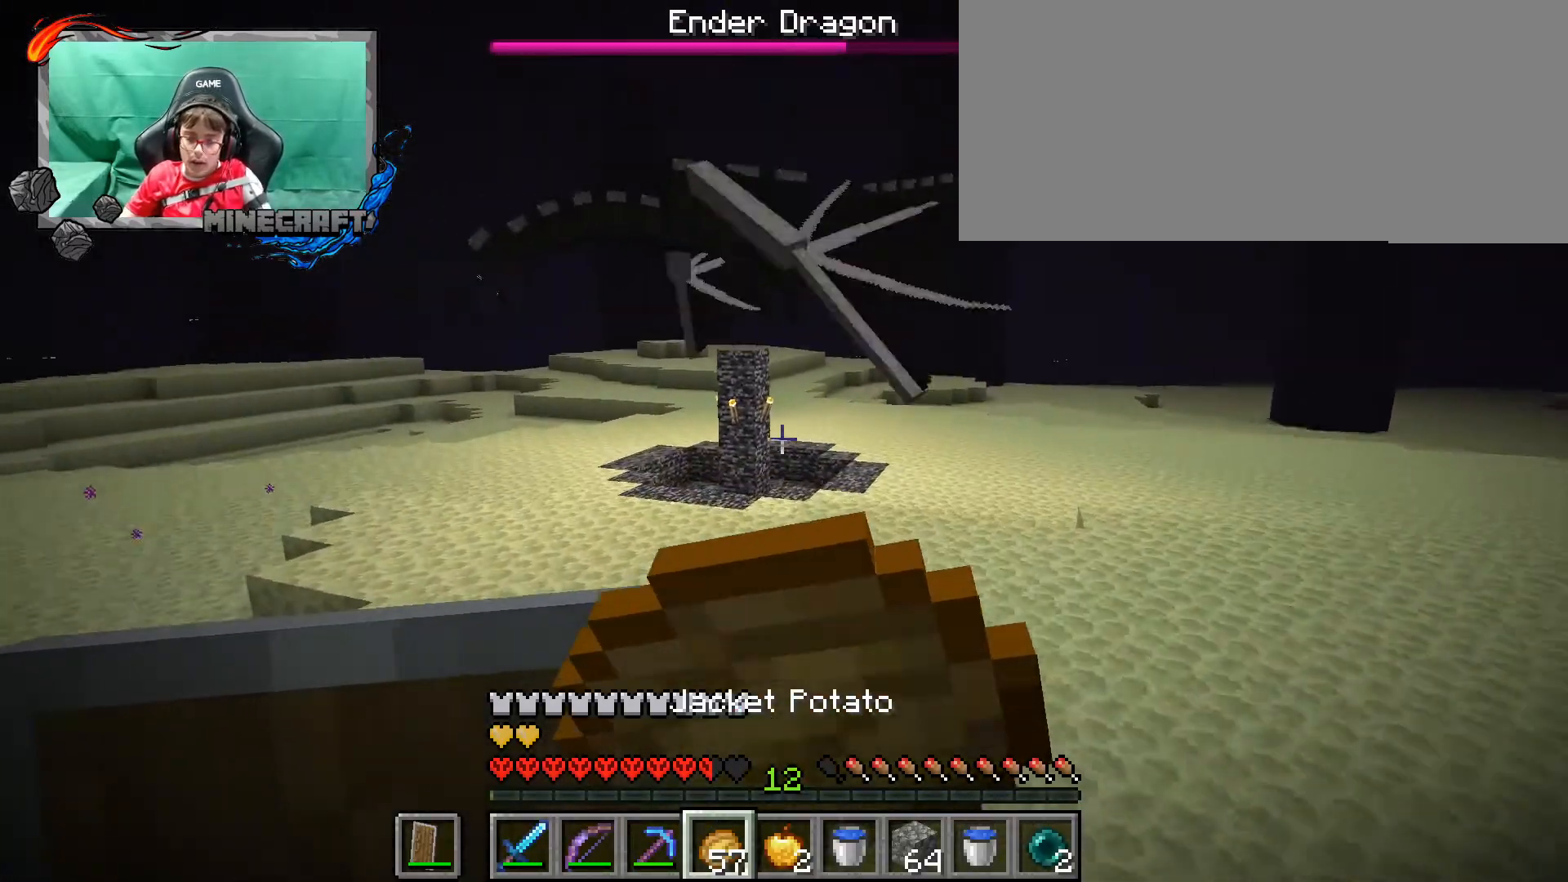
{"keys": ["ctrl_l"], "mouse": ["right"], "events": [[100, "space", "up"], [133, "w", "up"], [200, "d", "up"]]}
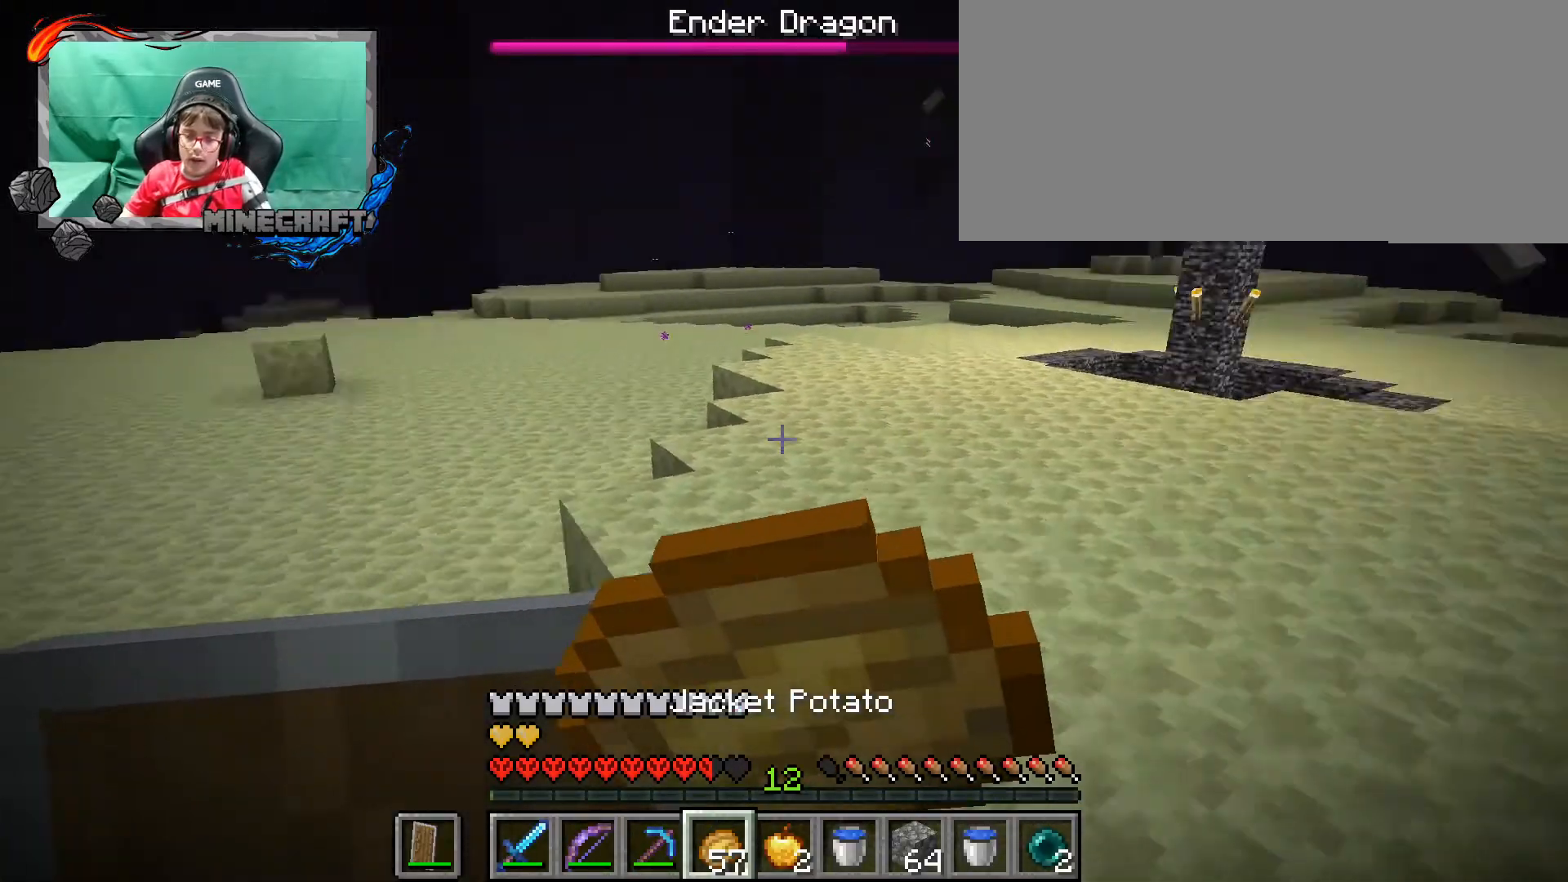
{"keys": ["ctrl_l"], "mouse": ["right"], "events": []}
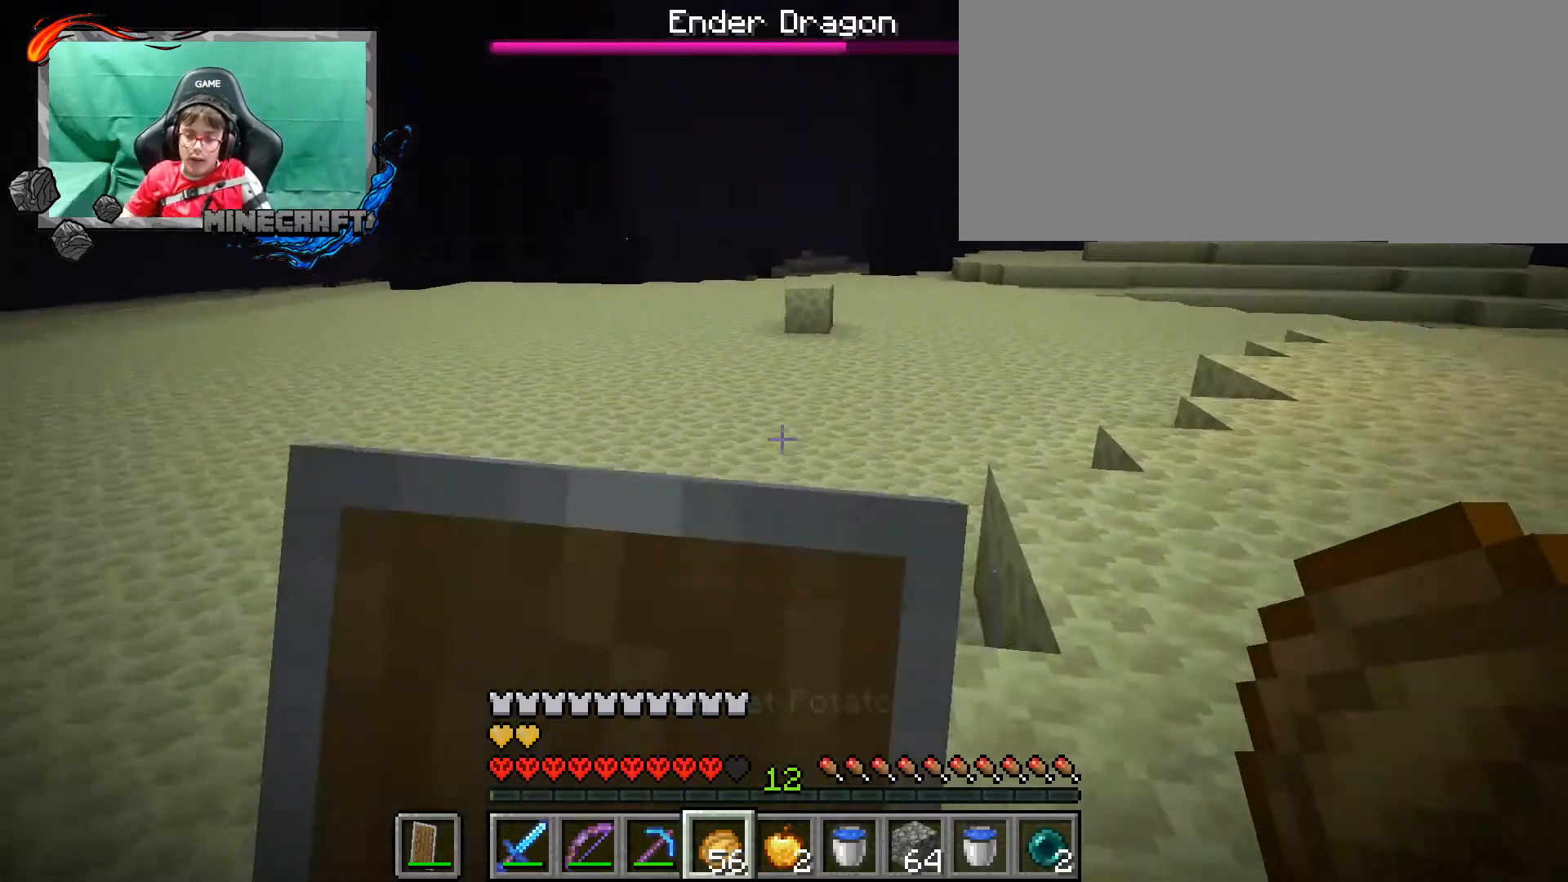
{"keys": ["ctrl_l"], "mouse": [], "events": [[133, "mouse_right", "up"], [233, "1", "down"], [300, "1", "up"]]}
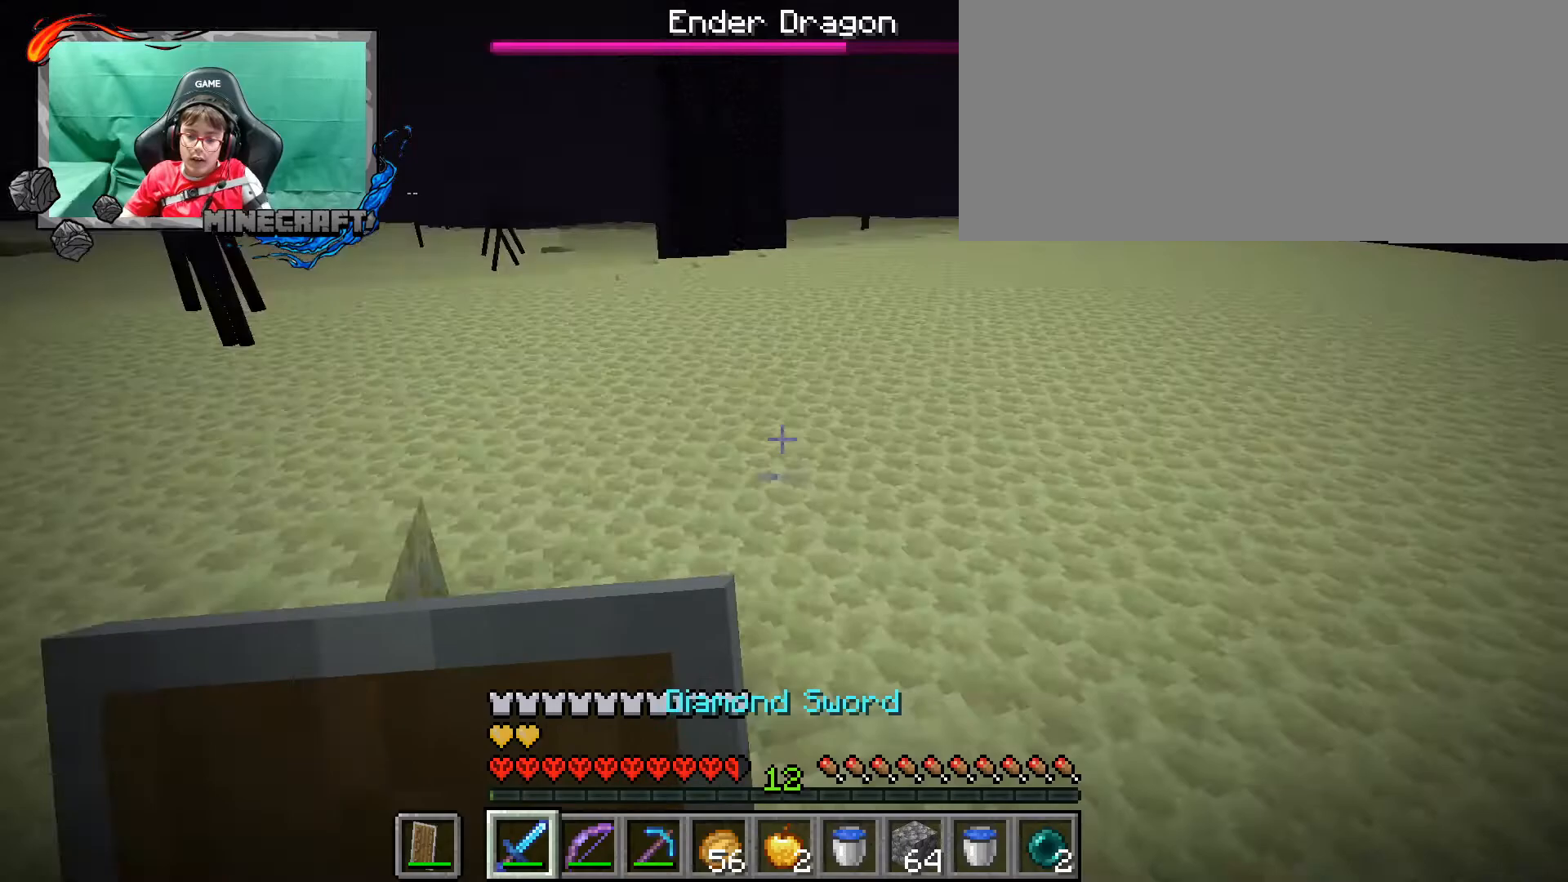
{"keys": ["ctrl_l", "w"], "mouse": [], "events": [[133, "w", "down"]]}
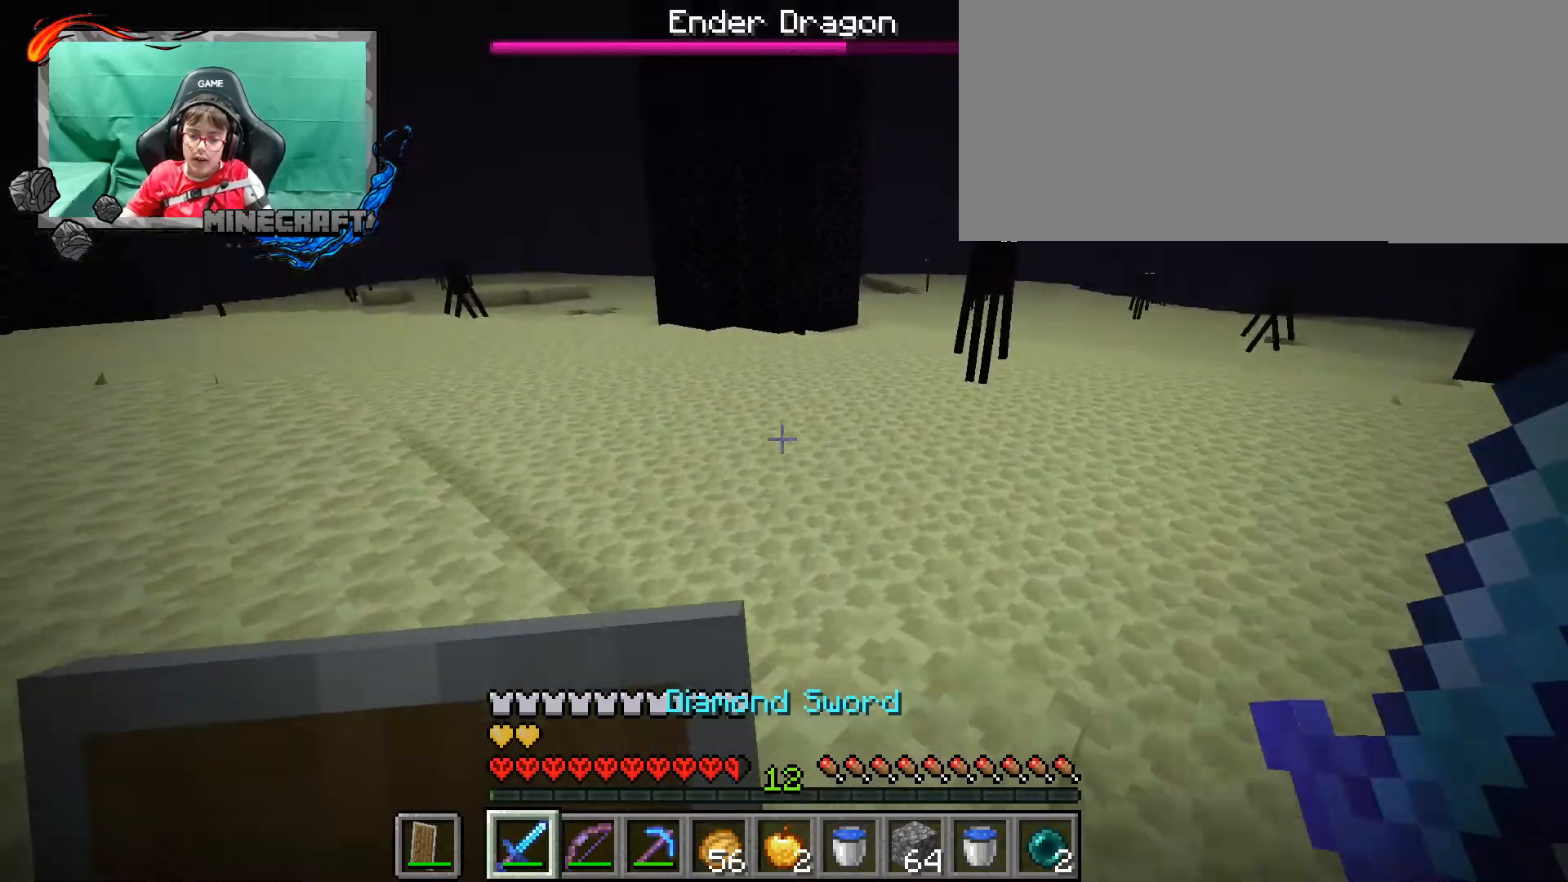
{"keys": ["ctrl_l", "w"], "mouse": [], "events": []}
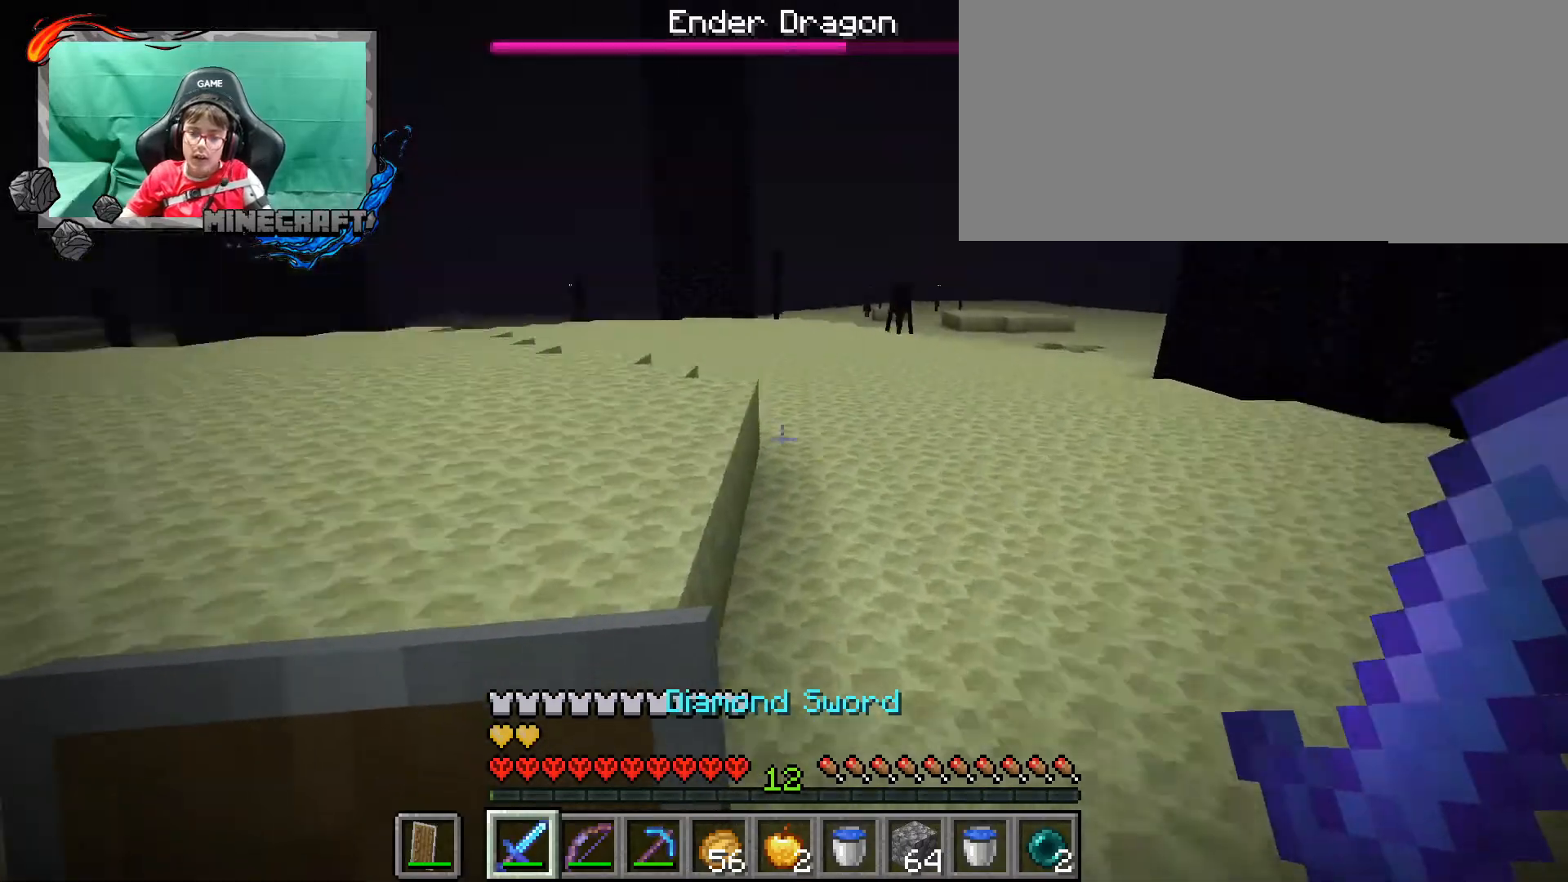
{"keys": ["ctrl_l", "d", "w"], "mouse": [], "events": [[267, "d", "down"]]}